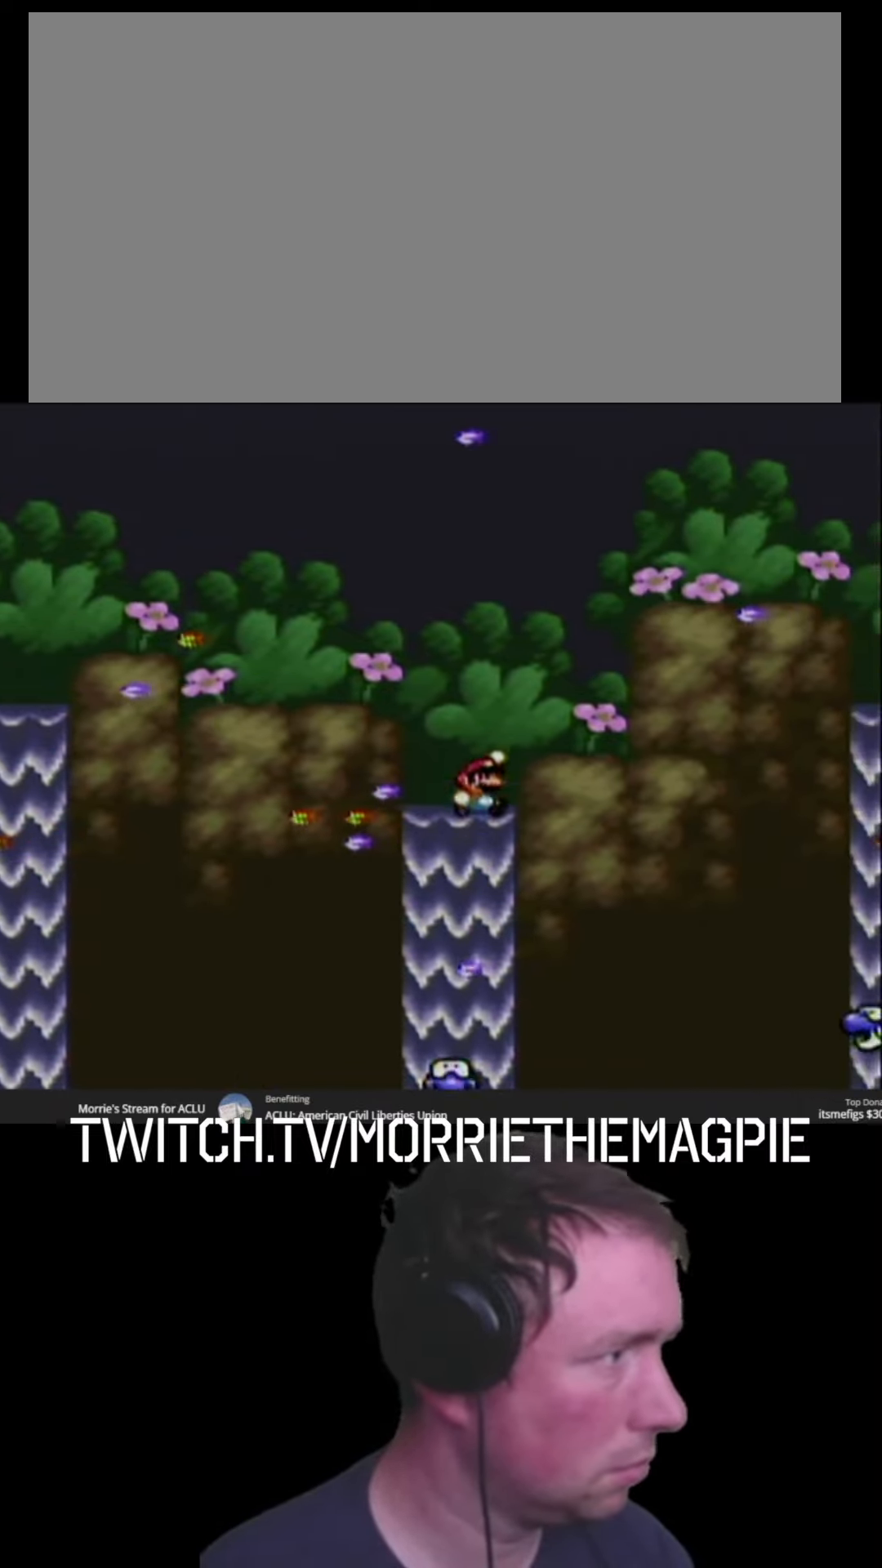
Gameplay with a controller (Nintendo layout); each line is a JSON object with the inputs held at the frame after it. "events" lists button and stick changes between this image and that frame as [ms after this image, input, new state], when the widget could be followed in between. Not read: L3 R3.
{"buttons": ["B", "Y"], "events": [[417, "DPAD_RIGHT", "up"]]}
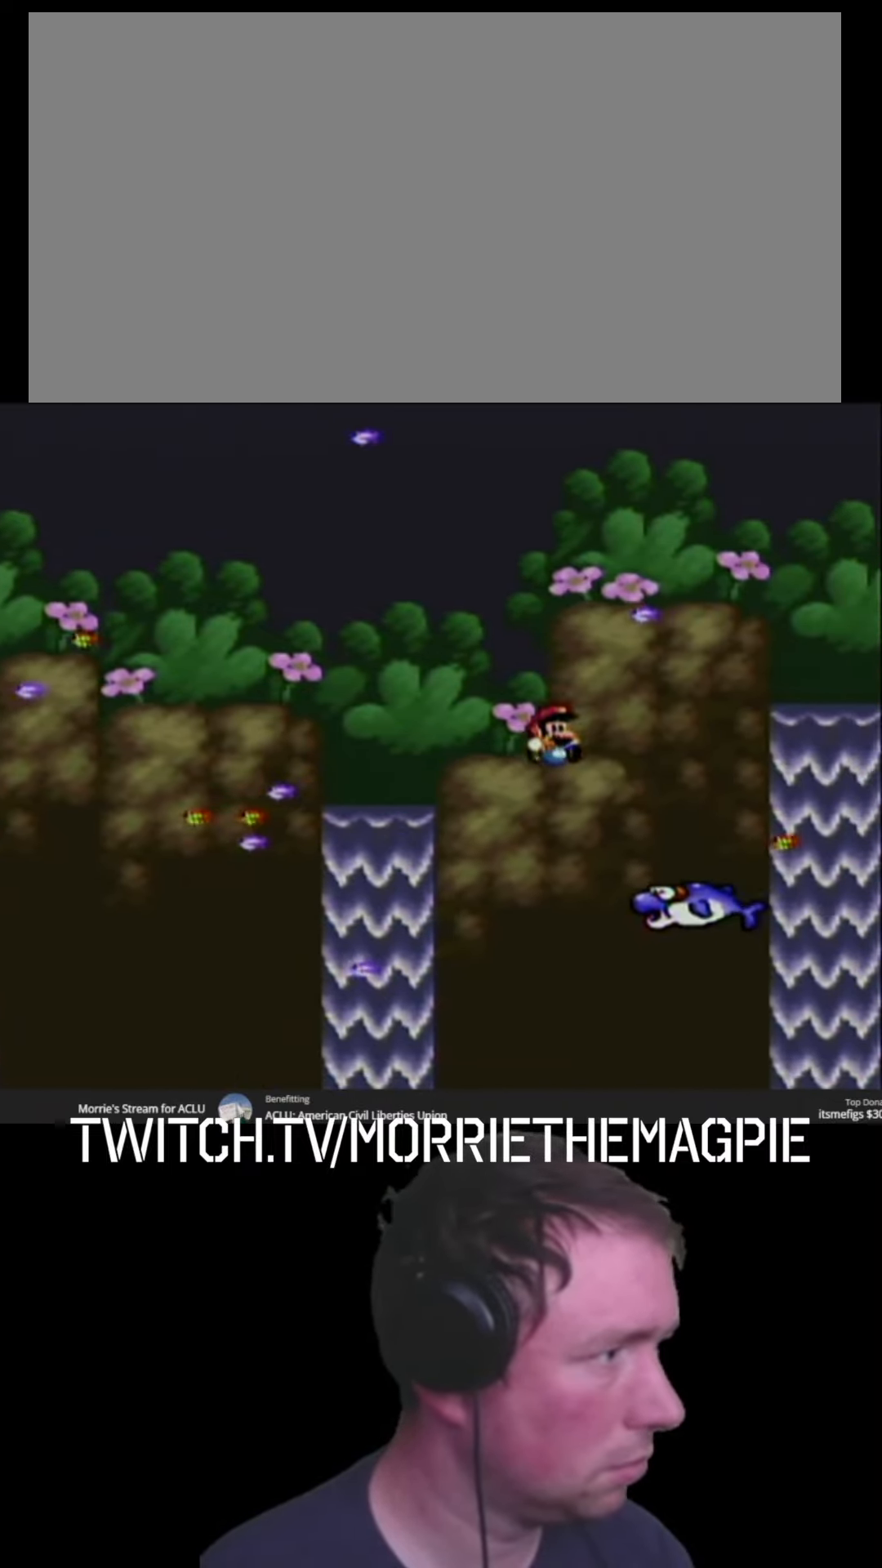
{"buttons": ["Y", "DPAD_RIGHT"], "events": [[100, "DPAD_LEFT", "down"], [183, "B", "up"], [217, "DPAD_UP", "down"], [233, "DPAD_LEFT", "up"], [283, "DPAD_UP", "up"], [300, "DPAD_RIGHT", "down"]]}
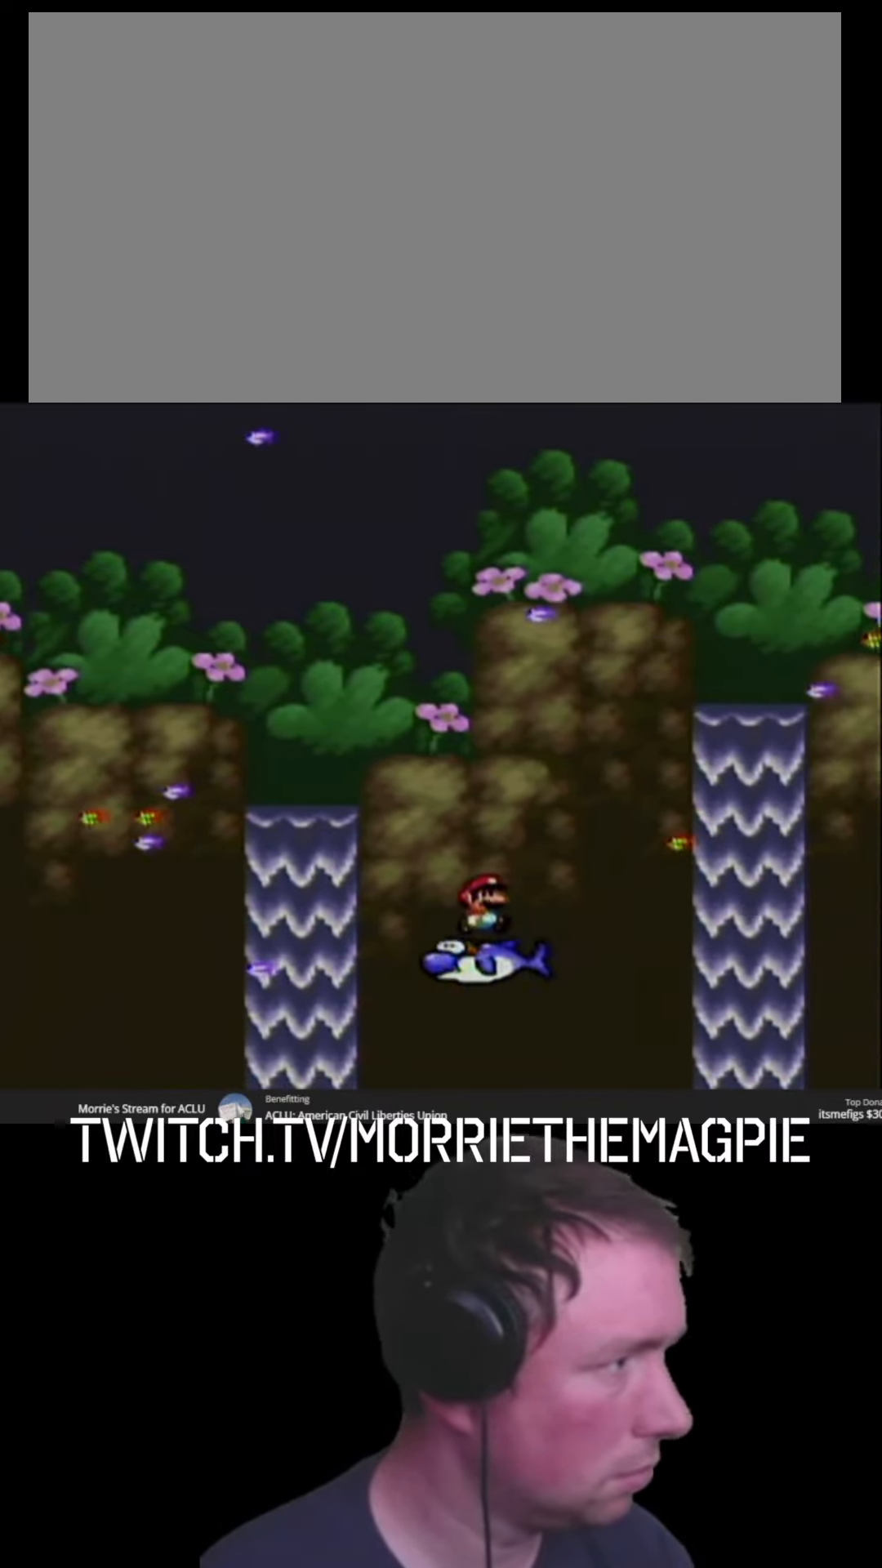
{"buttons": ["B", "Y"], "events": [[117, "B", "down"], [483, "DPAD_RIGHT", "up"]]}
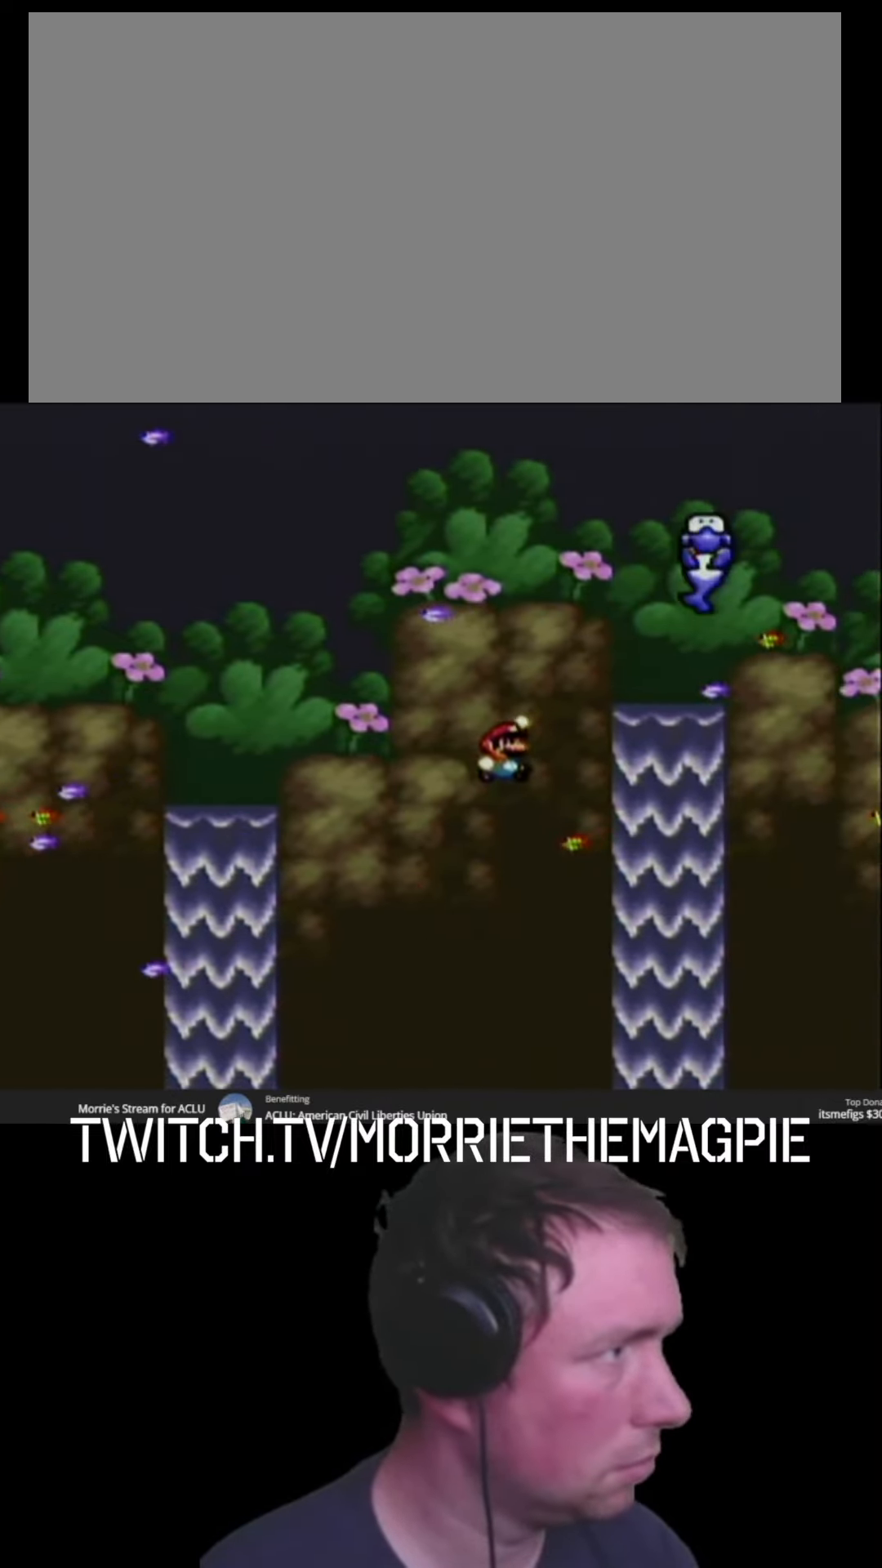
{"buttons": ["B", "Y", "DPAD_RIGHT"], "events": [[150, "DPAD_LEFT", "down"], [200, "DPAD_UP", "down"], [233, "DPAD_LEFT", "up"], [267, "DPAD_UP", "up"], [300, "DPAD_RIGHT", "down"], [367, "B", "up"], [483, "B", "down"]]}
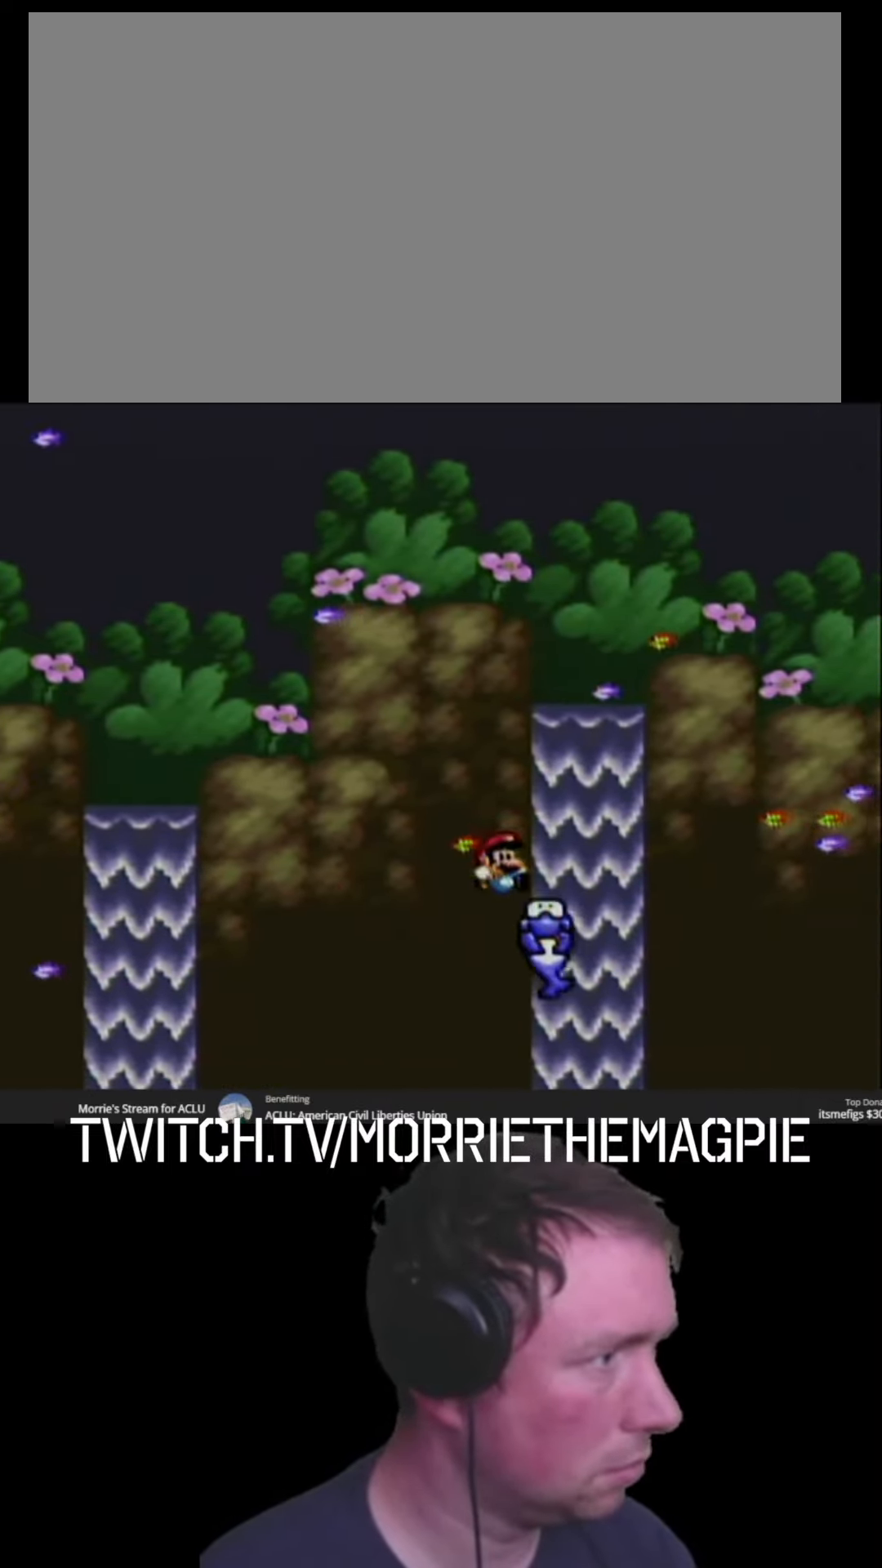
{"buttons": ["B", "Y", "DPAD_RIGHT"], "events": [[67, "DPAD_RIGHT", "up"], [233, "DPAD_RIGHT", "down"]]}
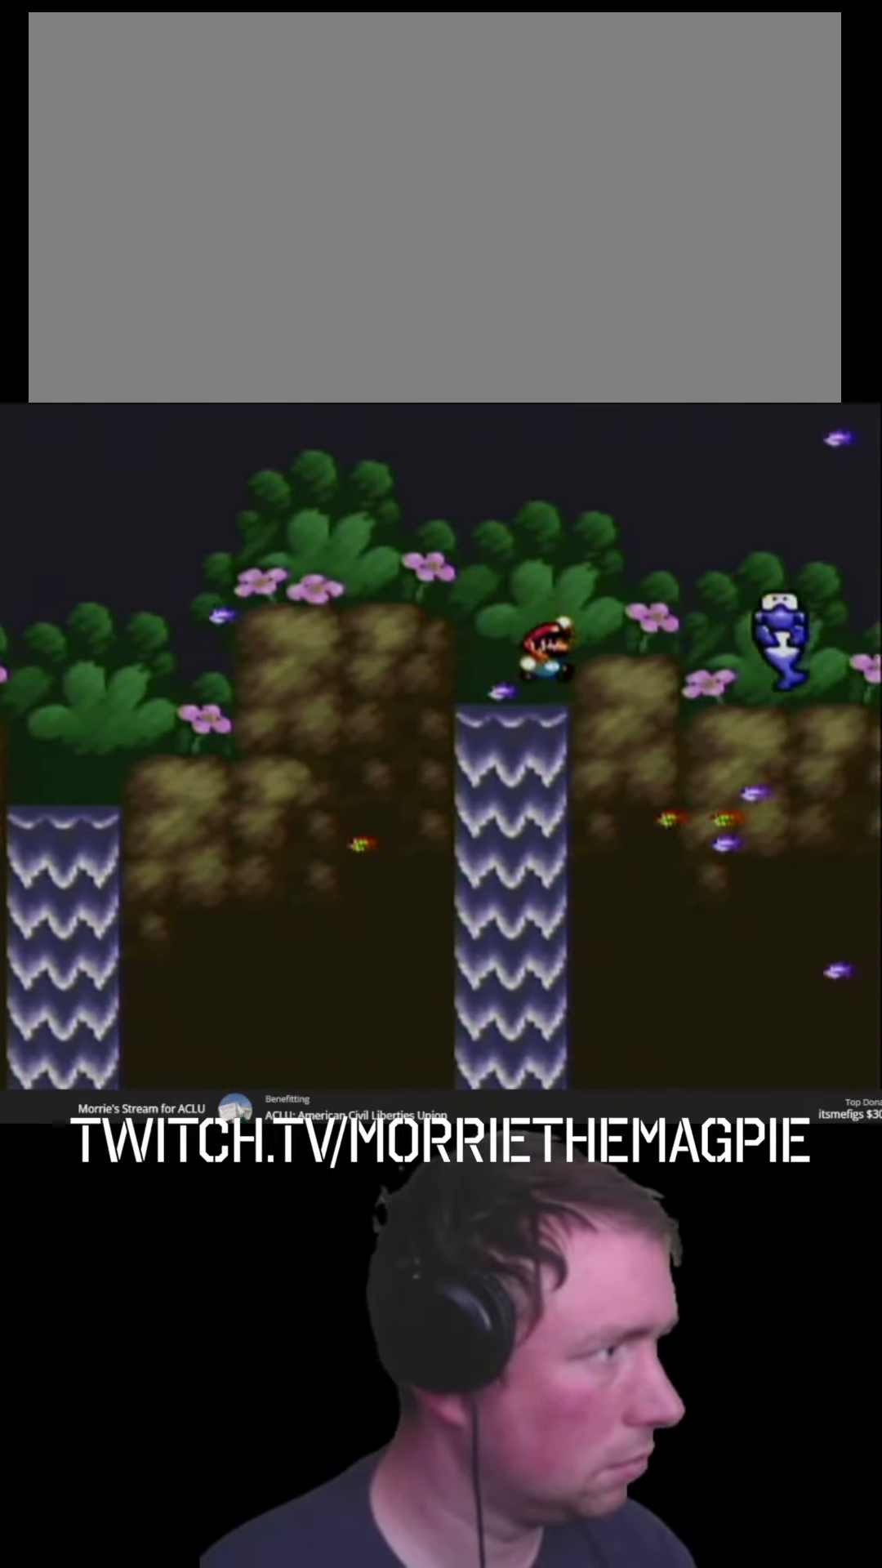
{"buttons": ["B", "Y", "DPAD_LEFT"], "events": [[100, "DPAD_RIGHT", "up"], [200, "B", "up"], [217, "DPAD_RIGHT", "down"], [400, "B", "down"], [417, "DPAD_RIGHT", "up"], [467, "DPAD_LEFT", "down"]]}
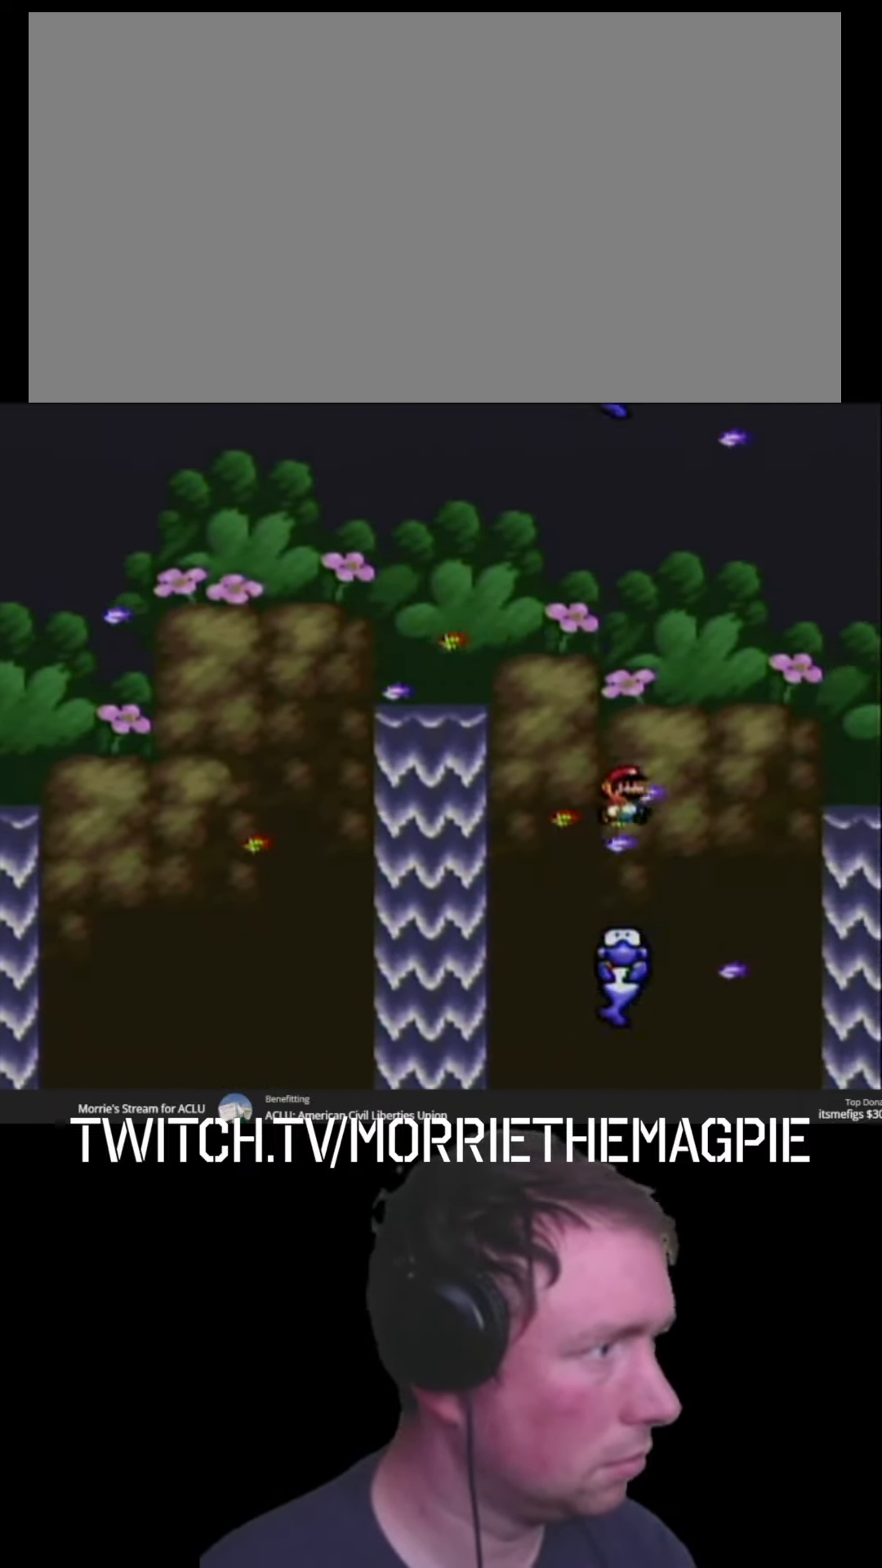
{"buttons": ["B", "Y", "DPAD_RIGHT"], "events": [[183, "DPAD_LEFT", "up"], [283, "B", "up"], [400, "DPAD_RIGHT", "down"], [500, "B", "down"]]}
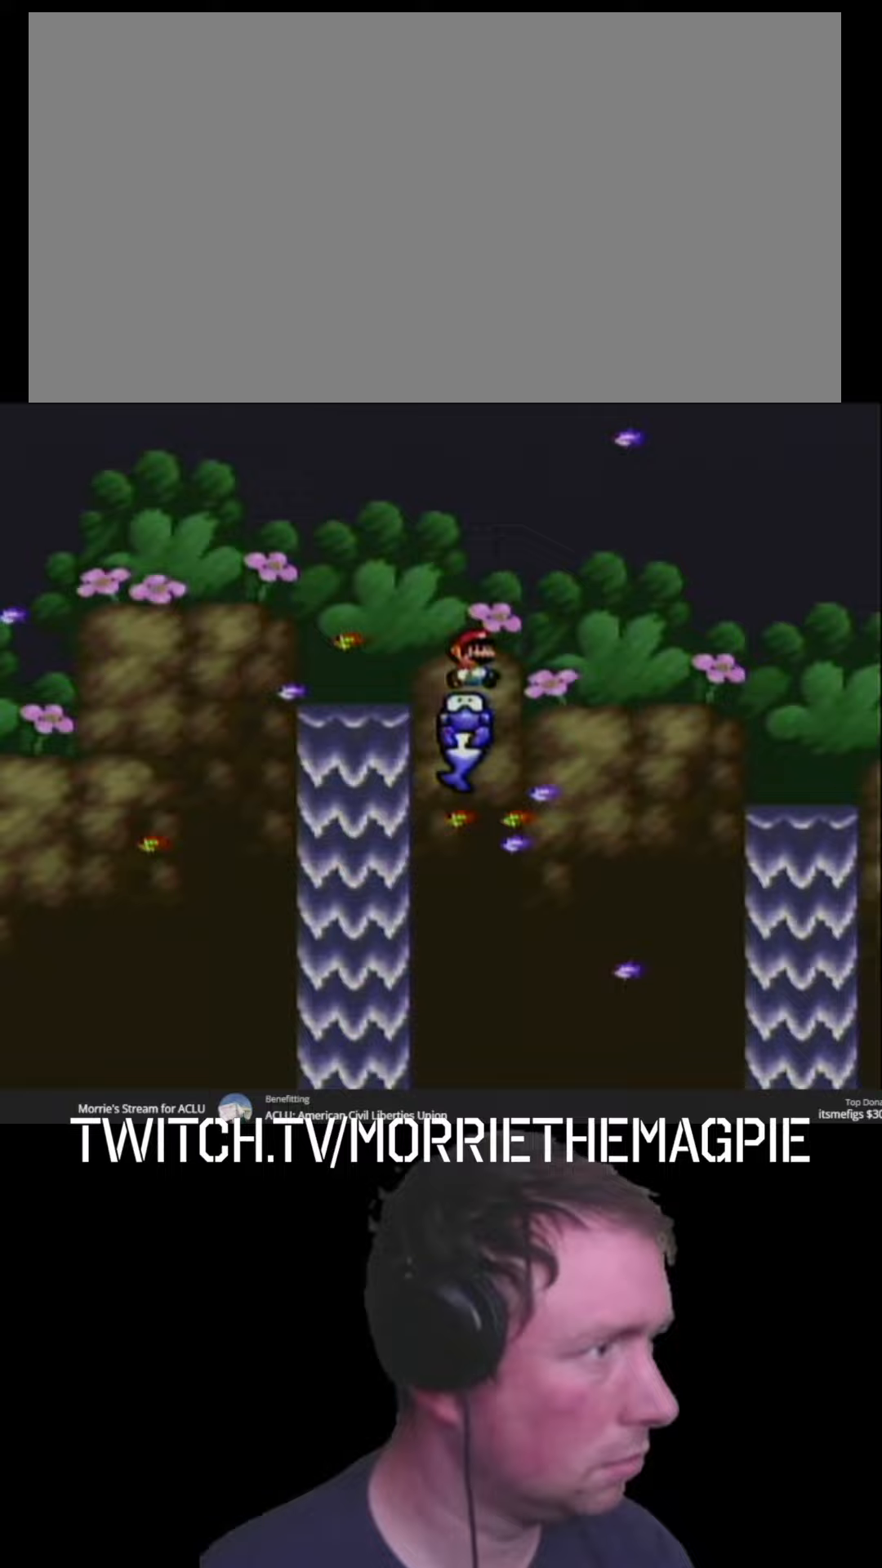
{"buttons": ["B", "Y"], "events": [[417, "DPAD_RIGHT", "up"]]}
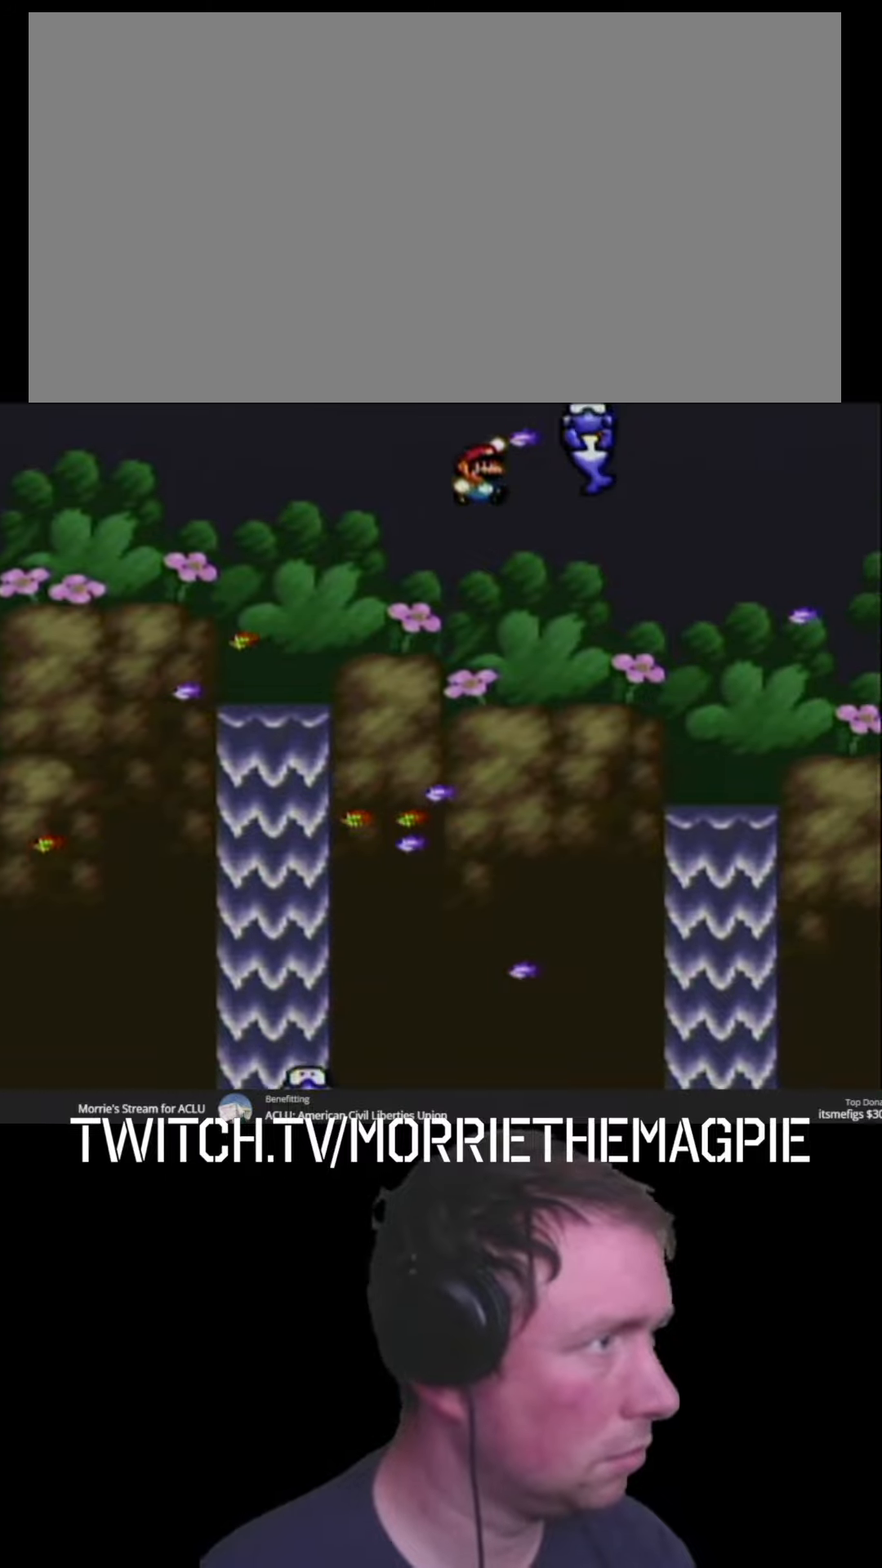
{"buttons": ["Y", "DPAD_RIGHT"], "events": [[33, "DPAD_LEFT", "down"], [133, "DPAD_UP", "down"], [150, "DPAD_LEFT", "up"], [200, "DPAD_UP", "up"], [250, "DPAD_RIGHT", "down"], [400, "B", "up"]]}
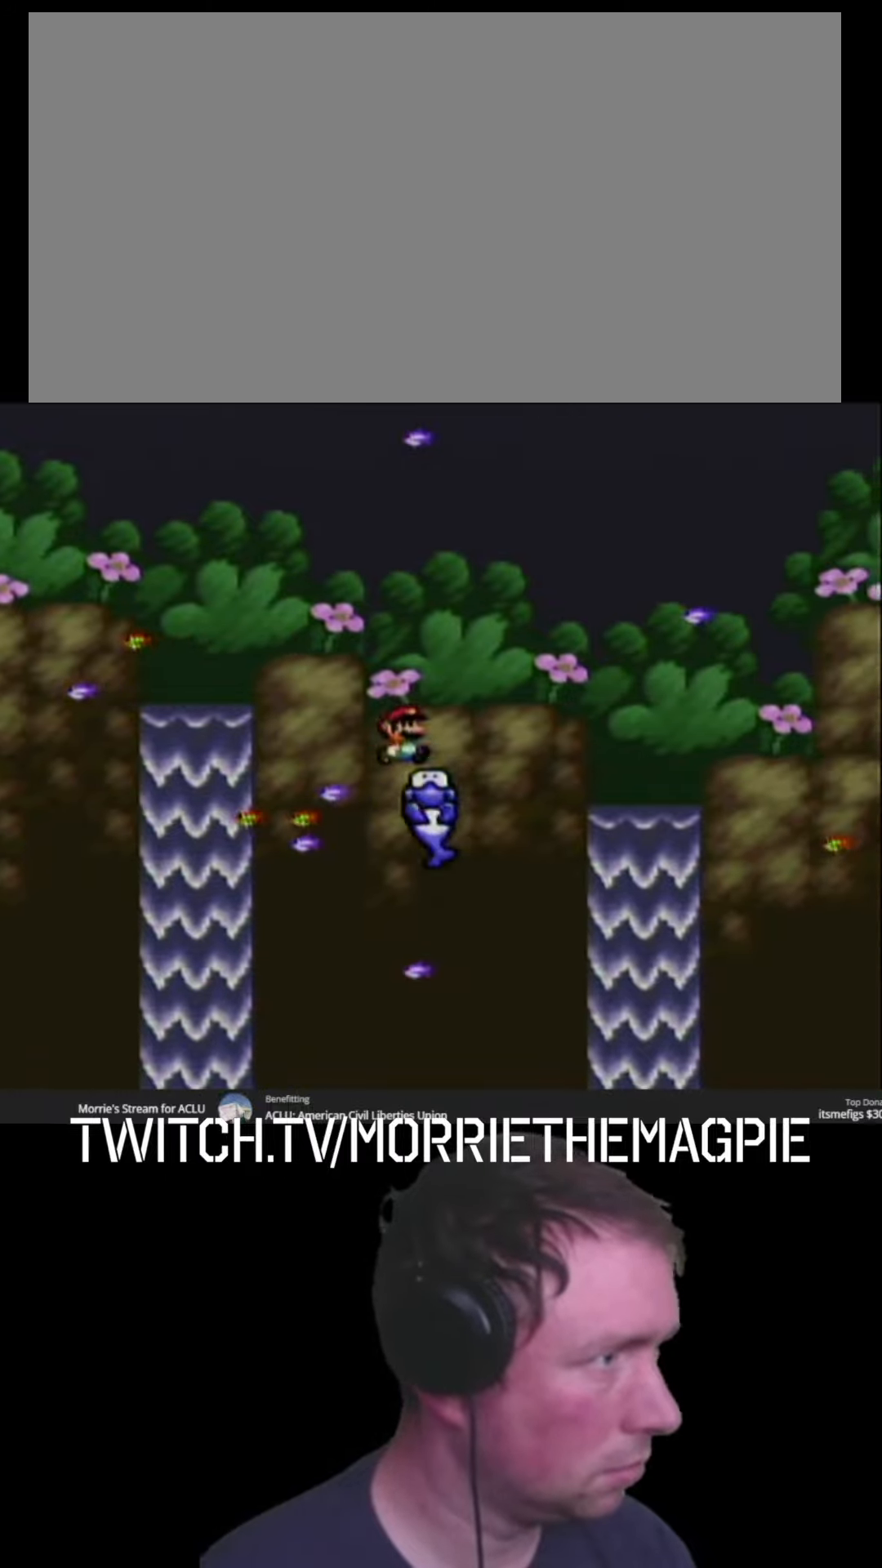
{"buttons": ["B", "Y", "DPAD_RIGHT"], "events": [[50, "B", "down"]]}
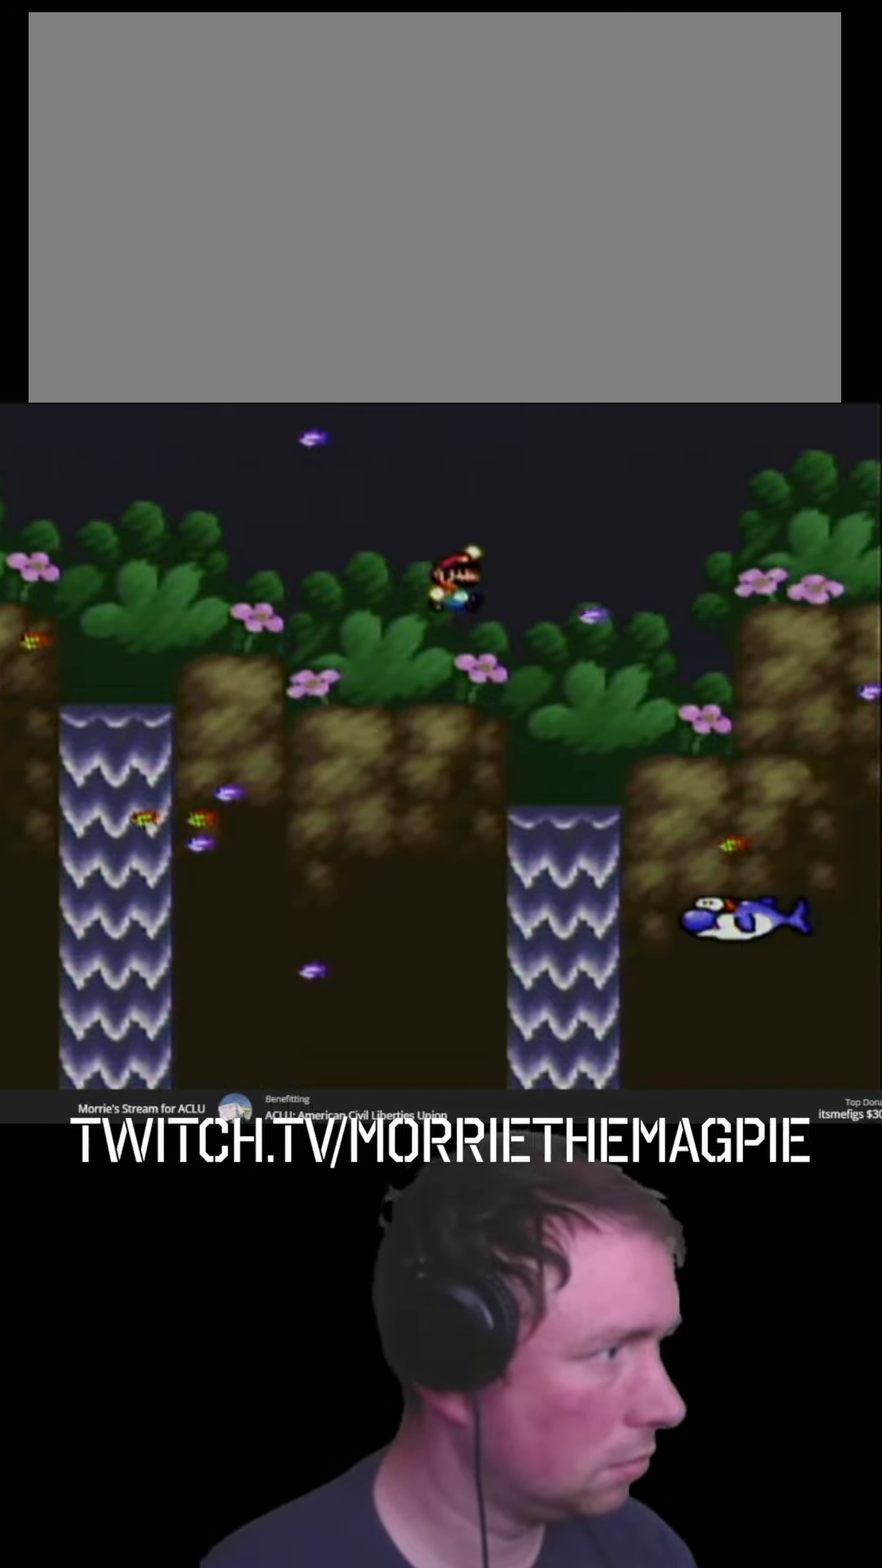
{"buttons": ["Y", "DPAD_RIGHT"], "events": [[233, "DPAD_RIGHT", "up"], [300, "B", "up"], [317, "DPAD_LEFT", "down"], [417, "DPAD_UP", "down"], [450, "DPAD_LEFT", "up"], [483, "DPAD_RIGHT", "down"], [483, "DPAD_UP", "up"]]}
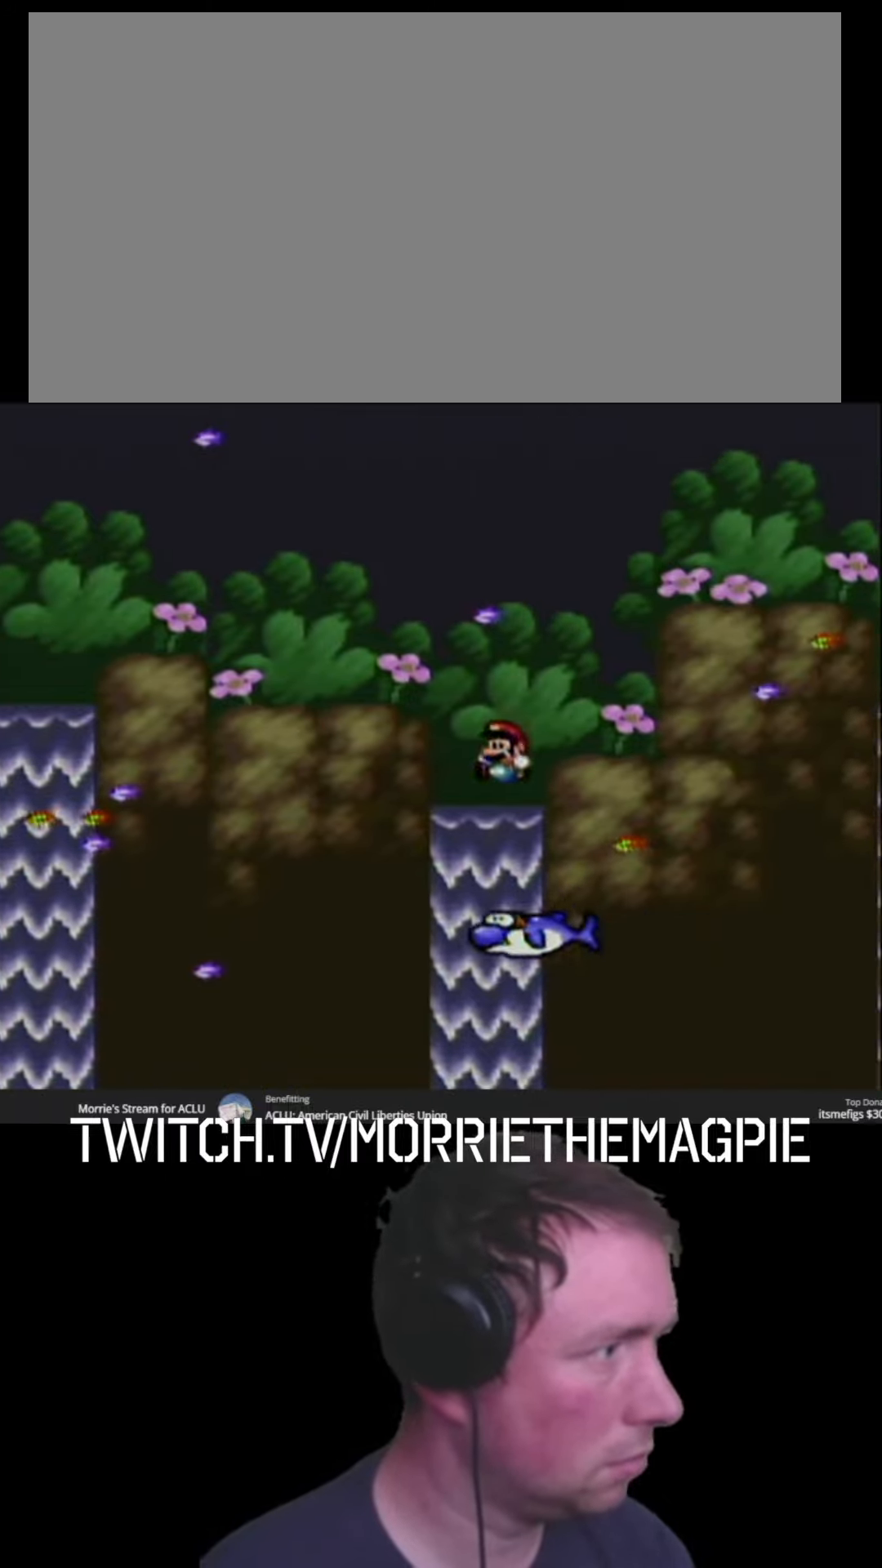
{"buttons": ["B", "Y", "DPAD_RIGHT"], "events": [[267, "B", "down"]]}
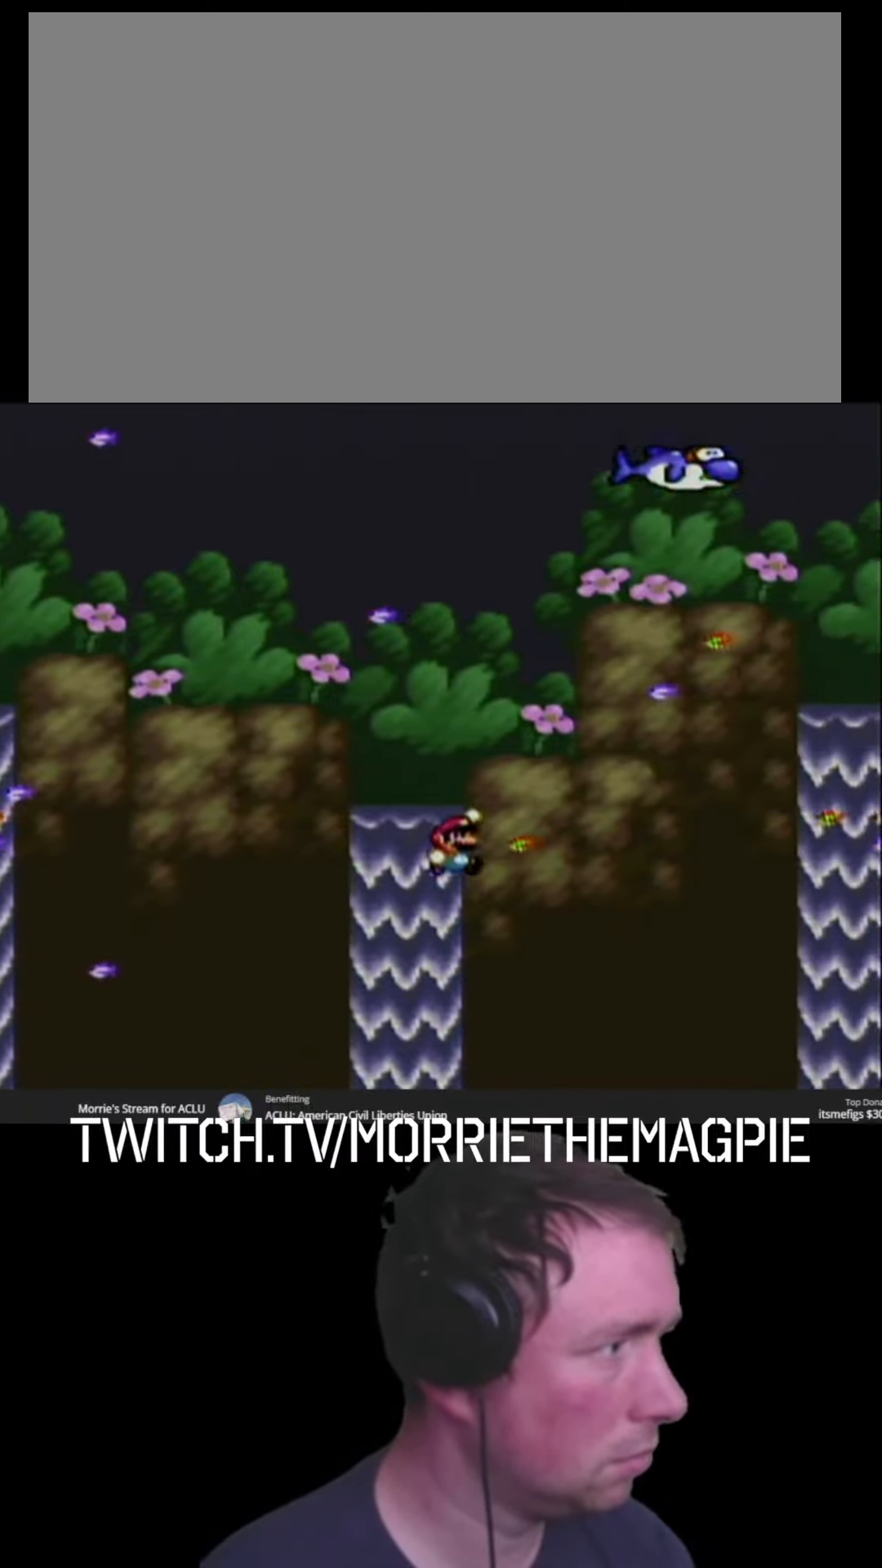
{"buttons": ["Y", "DPAD_RIGHT"], "events": [[300, "DPAD_RIGHT", "up"], [350, "DPAD_LEFT", "down"], [350, "DPAD_UP", "down"], [367, "DPAD_UP", "up"], [400, "DPAD_UP", "down"], [450, "B", "up"], [450, "DPAD_LEFT", "up"], [467, "DPAD_UP", "up"], [483, "DPAD_RIGHT", "down"]]}
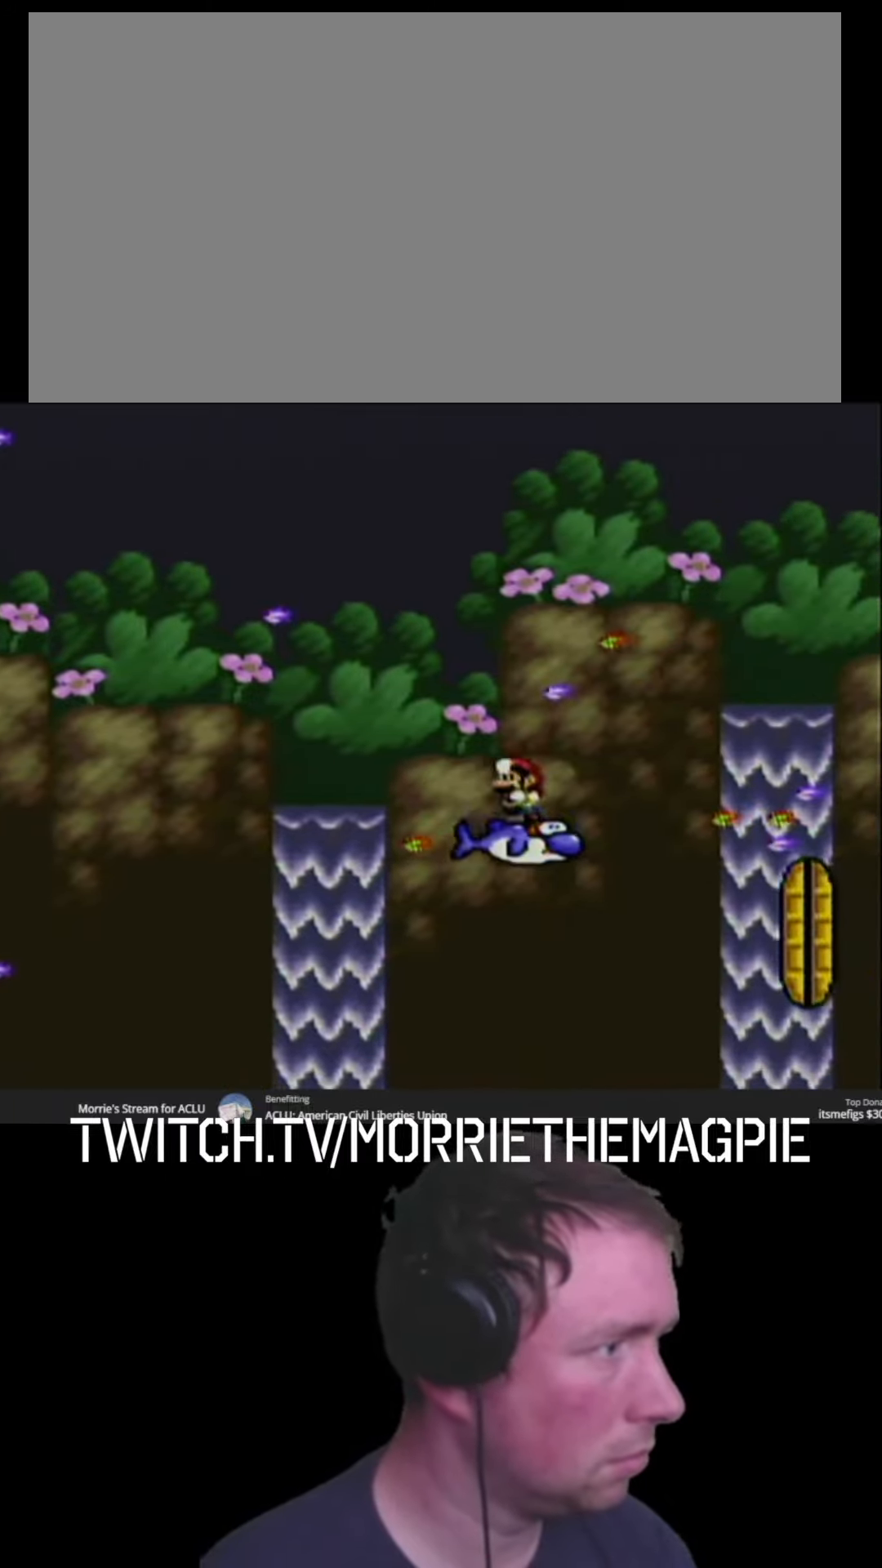
{"buttons": ["B", "Y", "DPAD_RIGHT"], "events": [[83, "B", "down"]]}
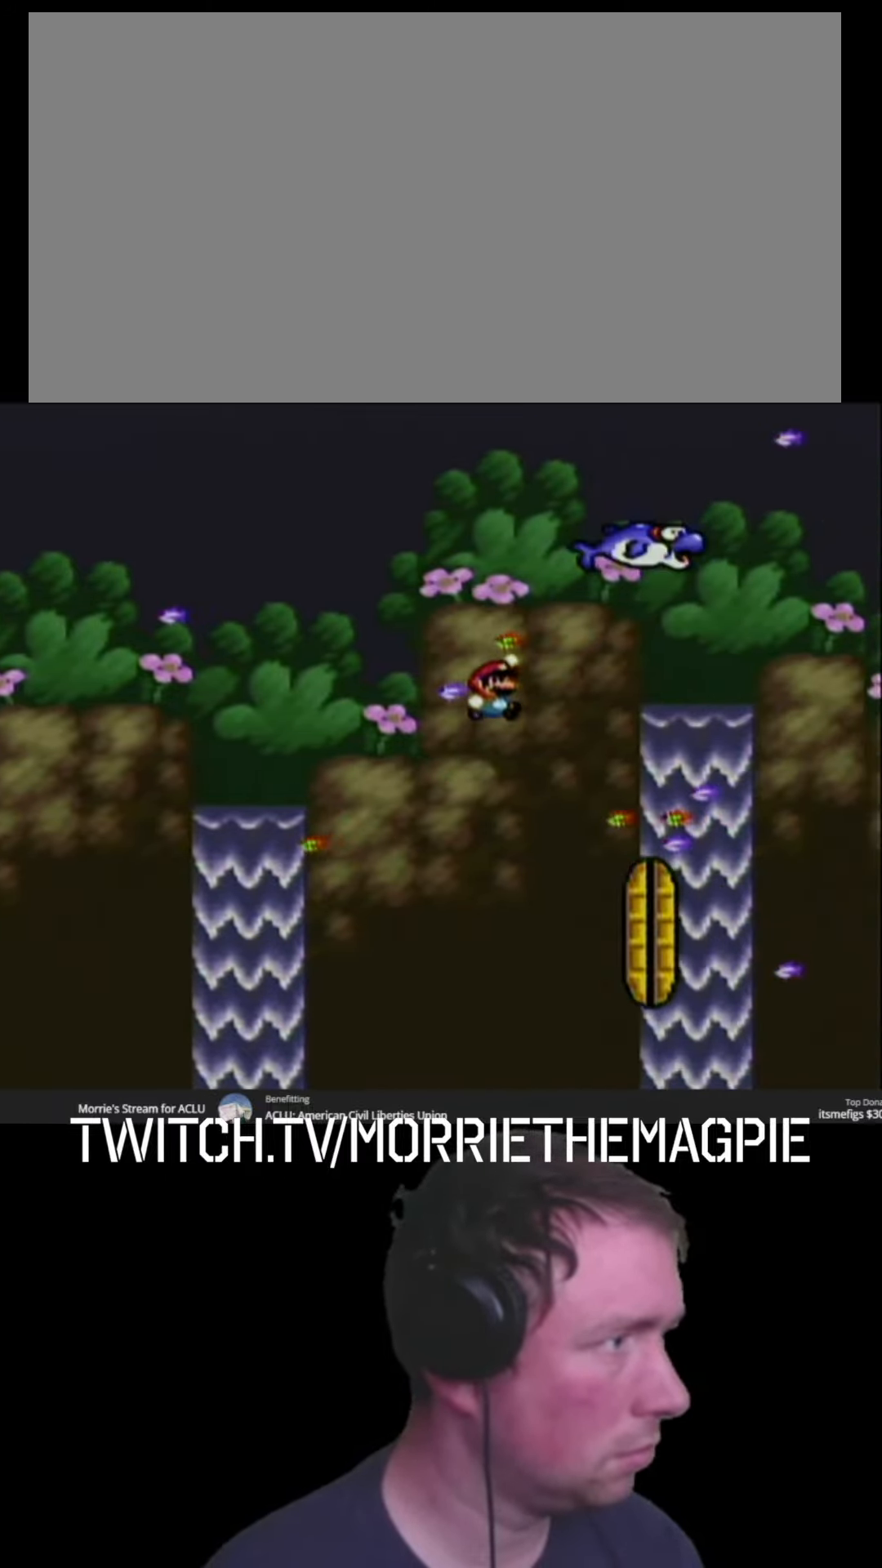
{"buttons": ["Y", "DPAD_UP"], "events": [[117, "DPAD_RIGHT", "up"], [200, "DPAD_LEFT", "down"], [200, "DPAD_UP", "down"], [317, "DPAD_LEFT", "up"], [367, "DPAD_UP", "up"], [383, "B", "up"], [433, "DPAD_UP", "down"]]}
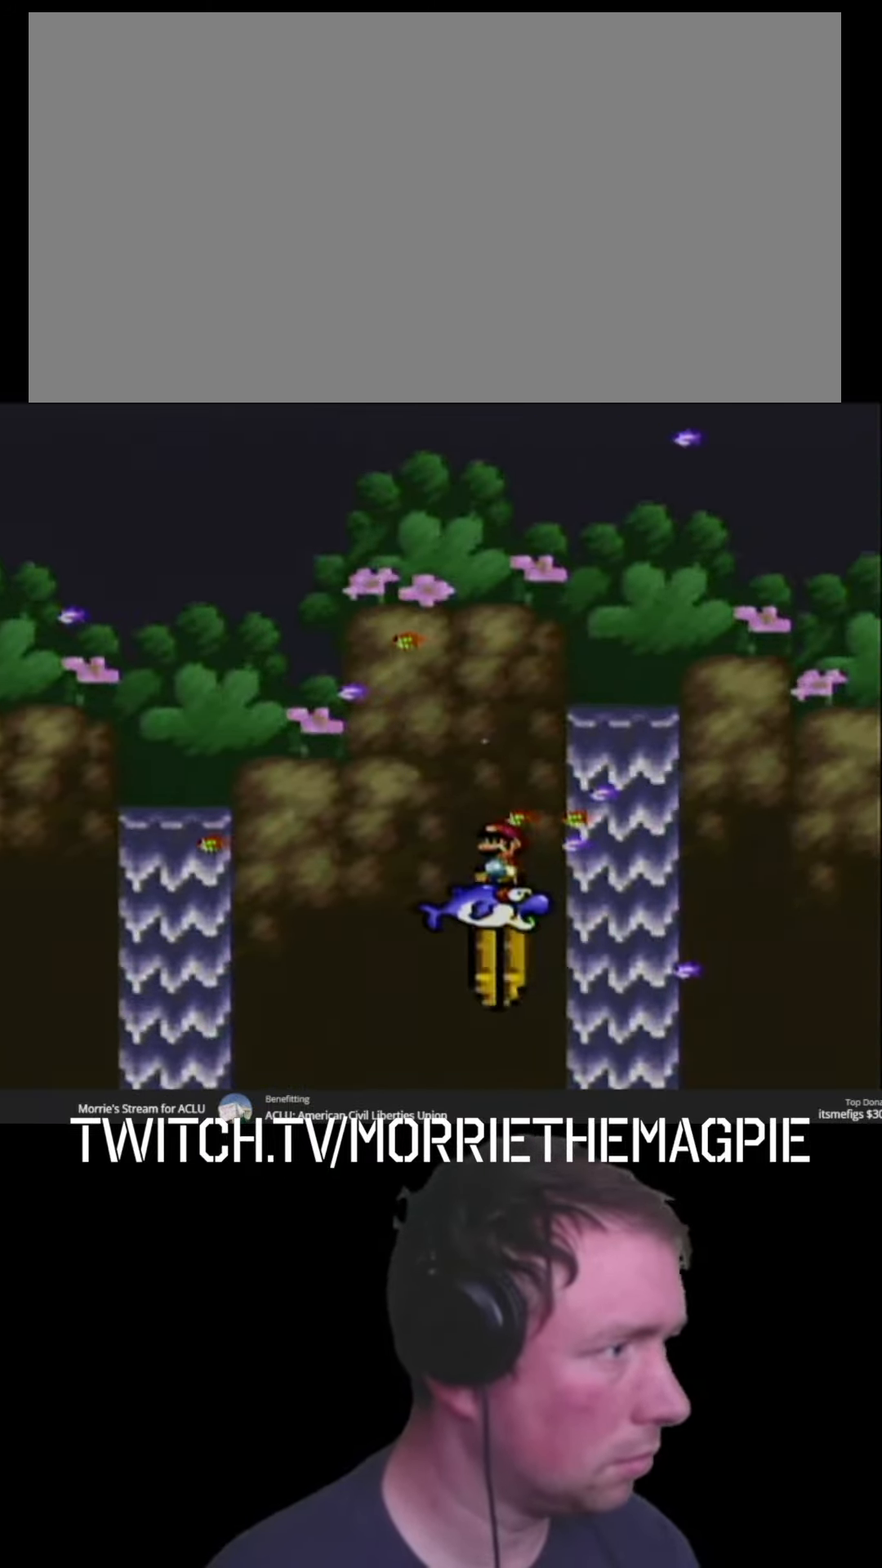
{"buttons": ["Y"], "events": [[33, "DPAD_UP", "up"], [117, "DPAD_UP", "down"], [200, "DPAD_UP", "up"], [250, "DPAD_UP", "down"], [333, "DPAD_UP", "up"]]}
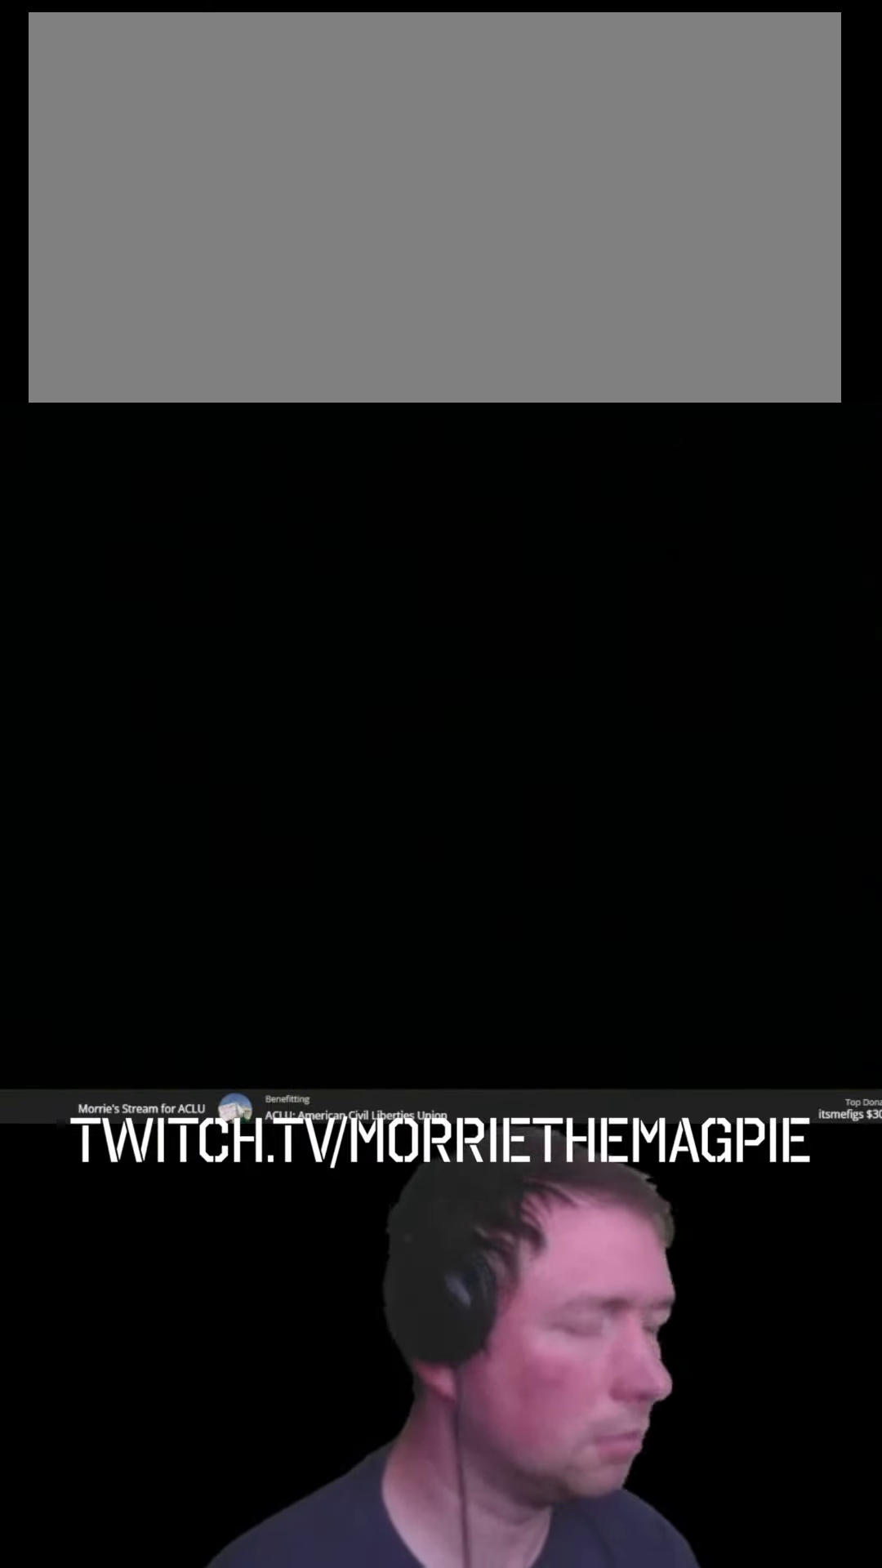
{"buttons": ["Y"], "events": []}
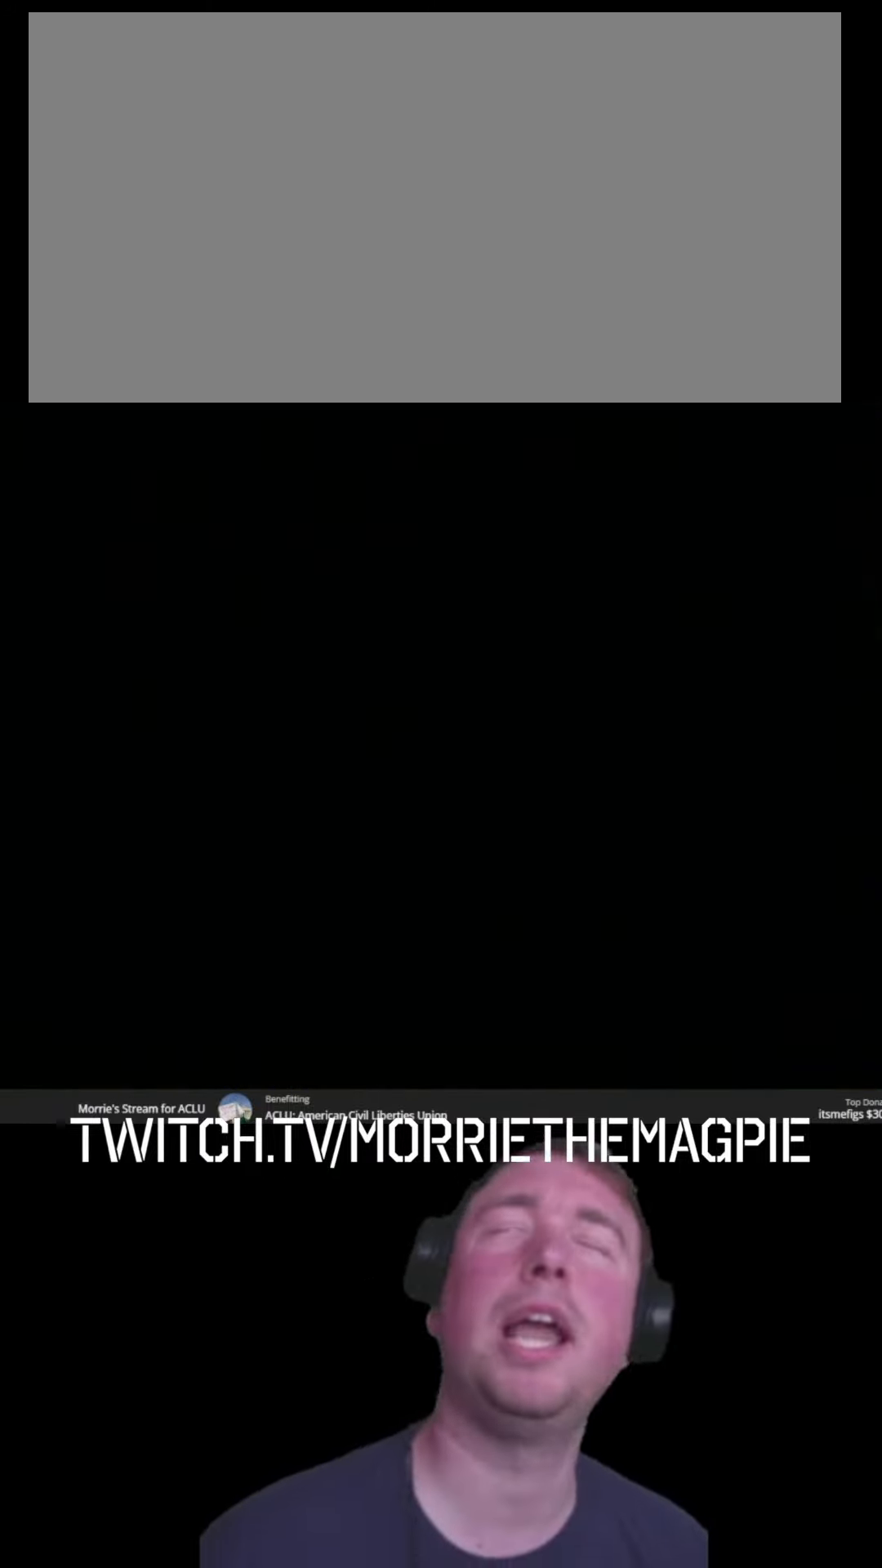
{"buttons": ["Y"], "events": []}
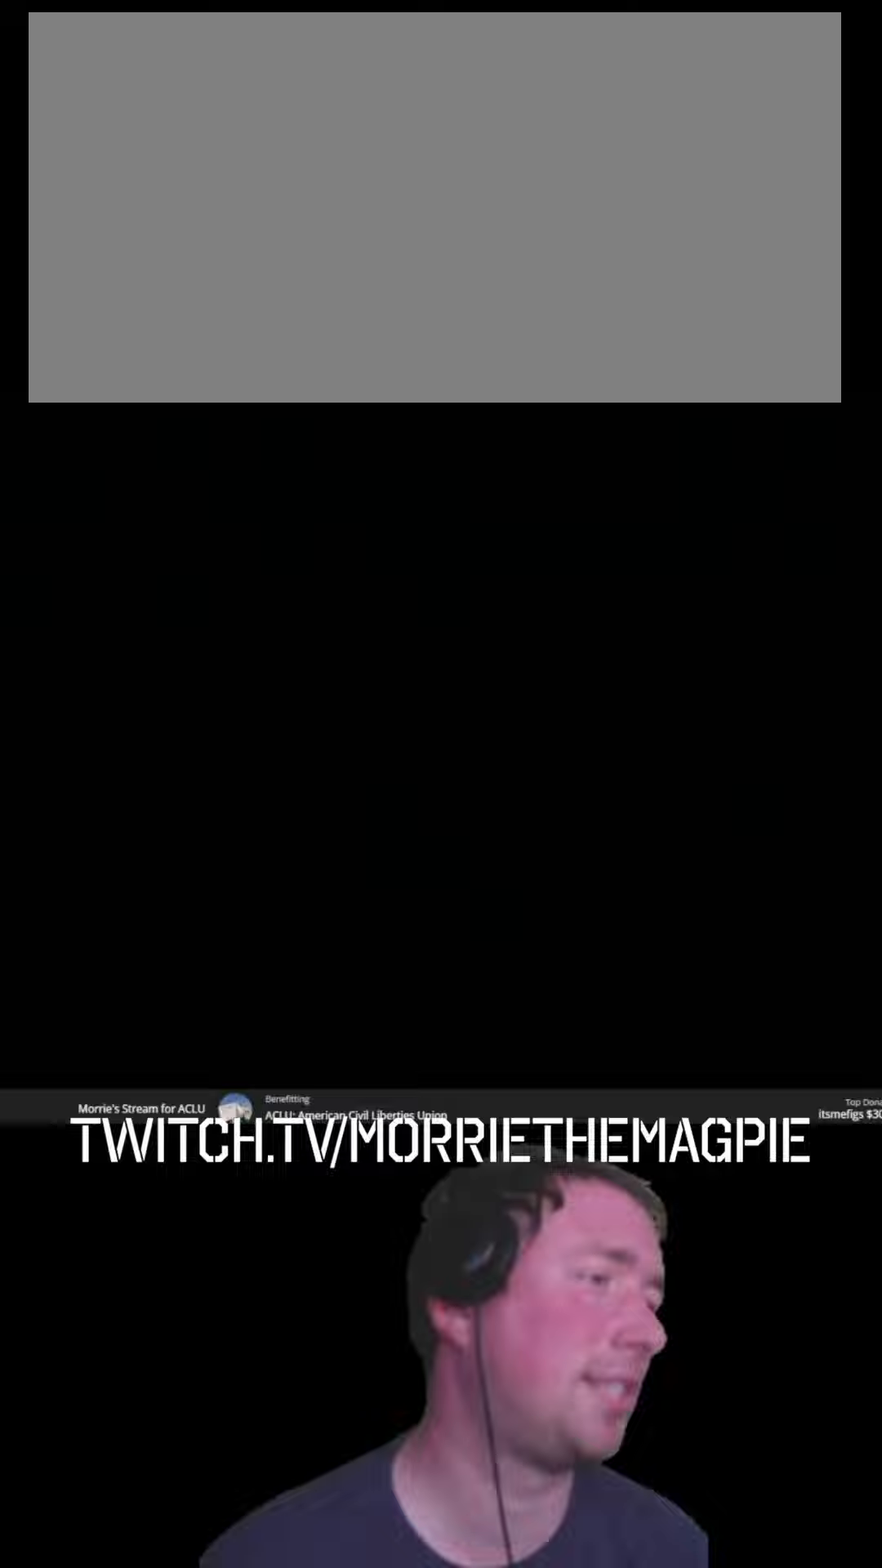
{"buttons": ["X"], "events": [[483, "Y", "up"], [500, "X", "down"]]}
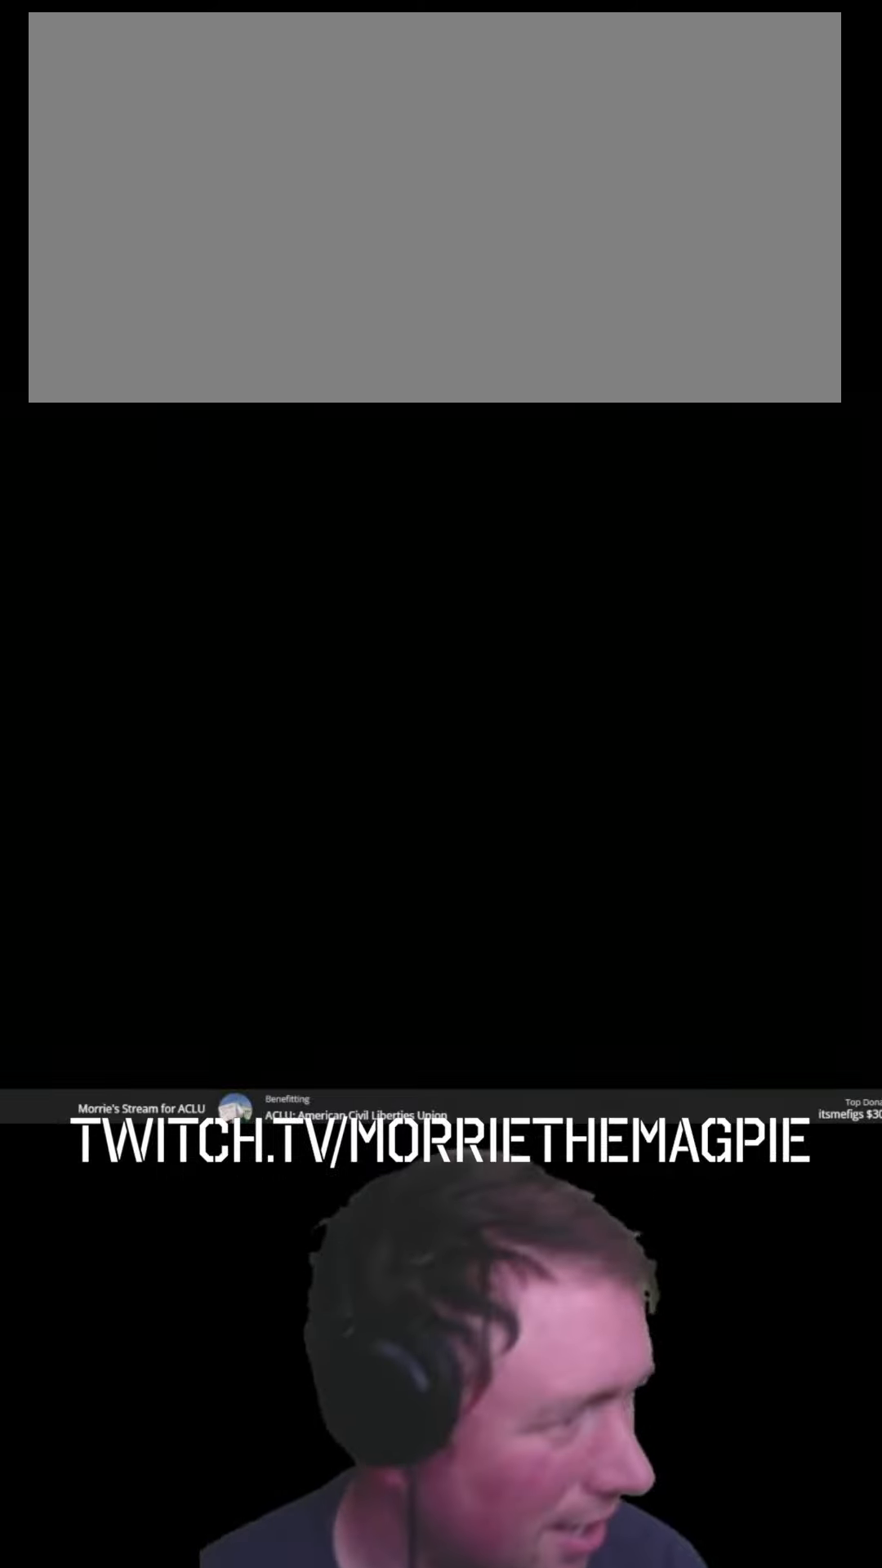
{"buttons": ["X", "DPAD_RIGHT"], "events": [[183, "DPAD_RIGHT", "down"]]}
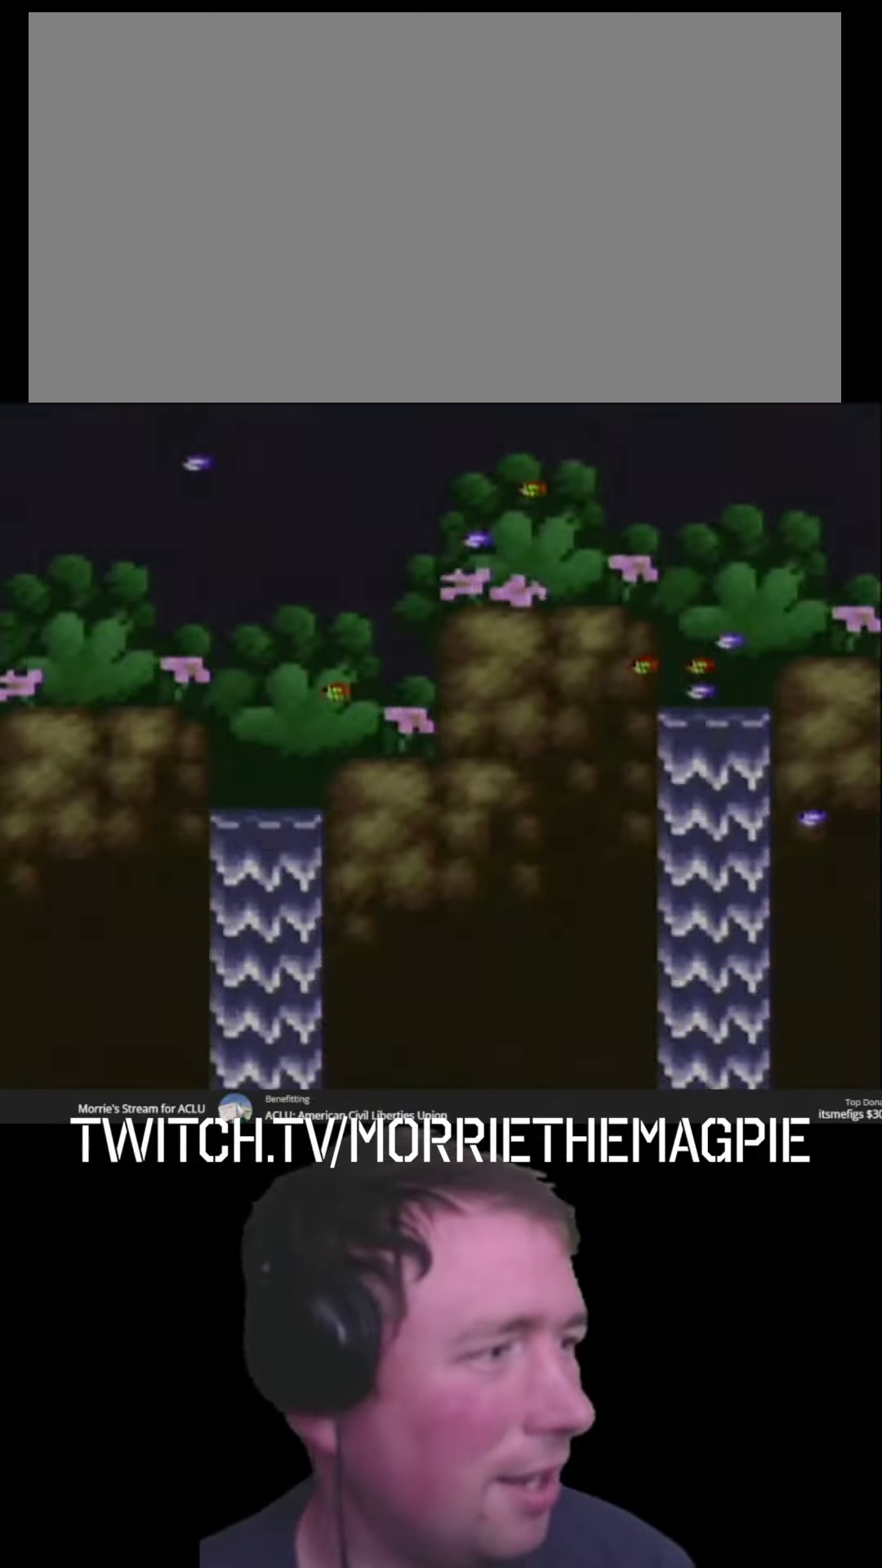
{"buttons": ["A", "X", "DPAD_RIGHT"], "events": [[333, "A", "down"]]}
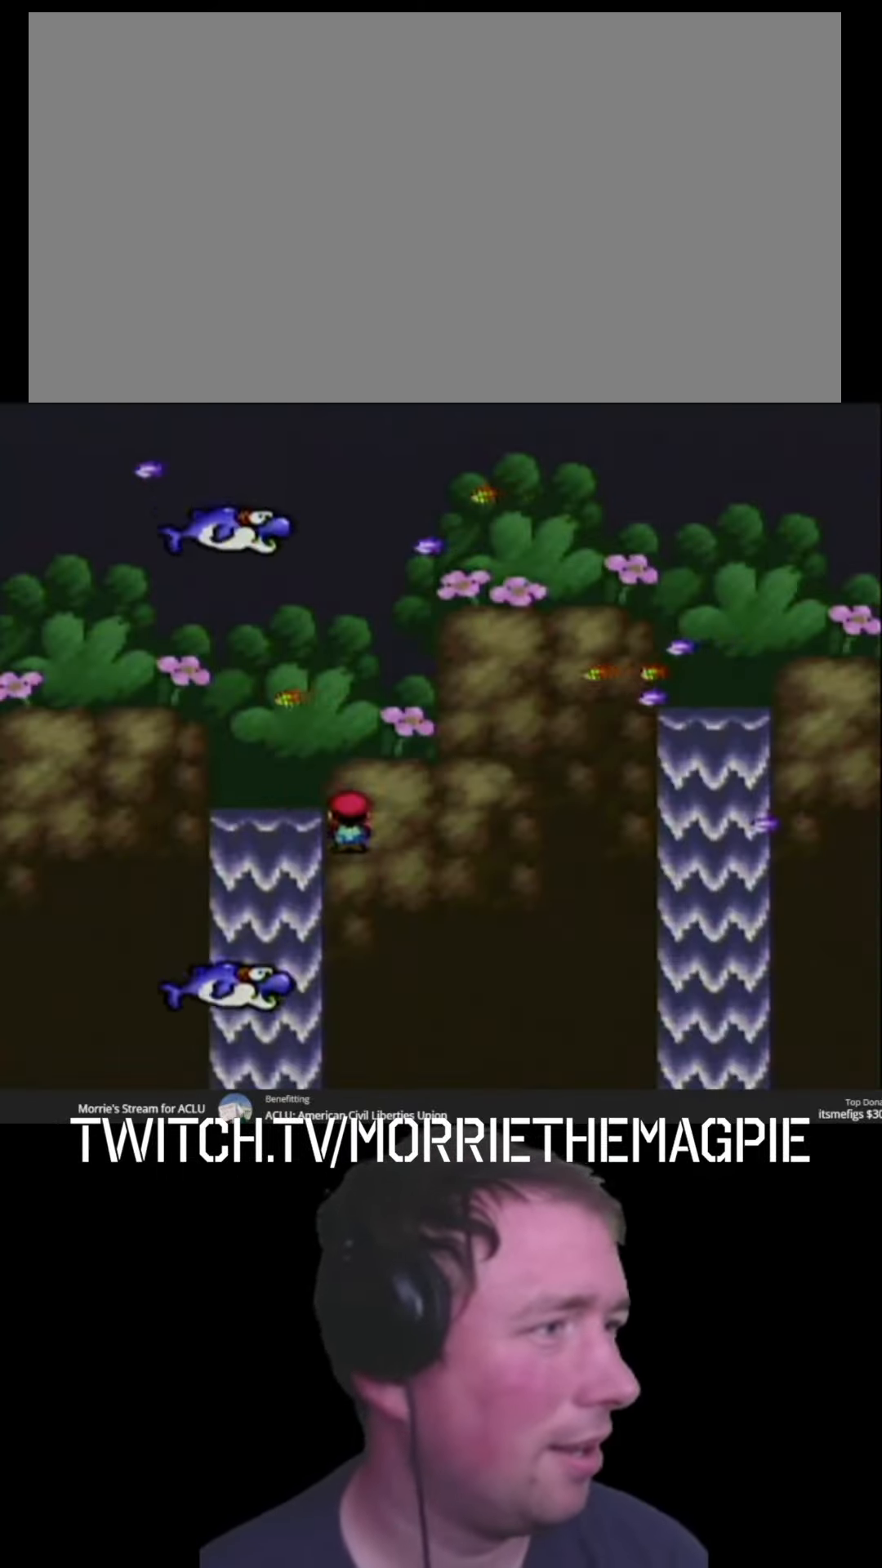
{"buttons": [], "events": [[200, "DPAD_RIGHT", "up"], [300, "DPAD_LEFT", "down"], [417, "A", "up"], [450, "DPAD_LEFT", "up"], [483, "X", "up"]]}
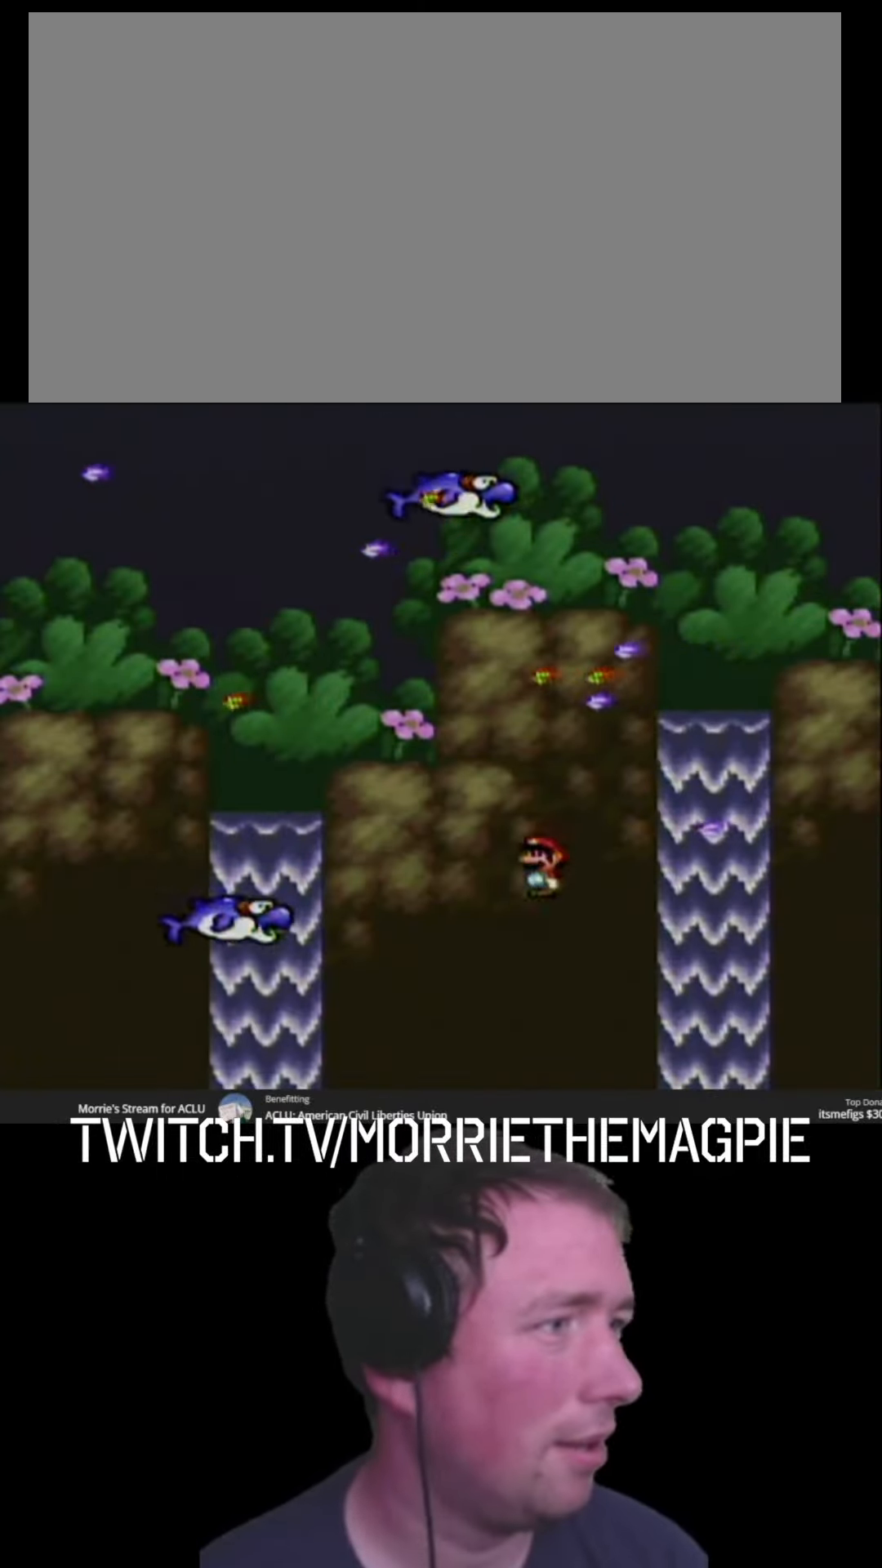
{"buttons": [], "events": []}
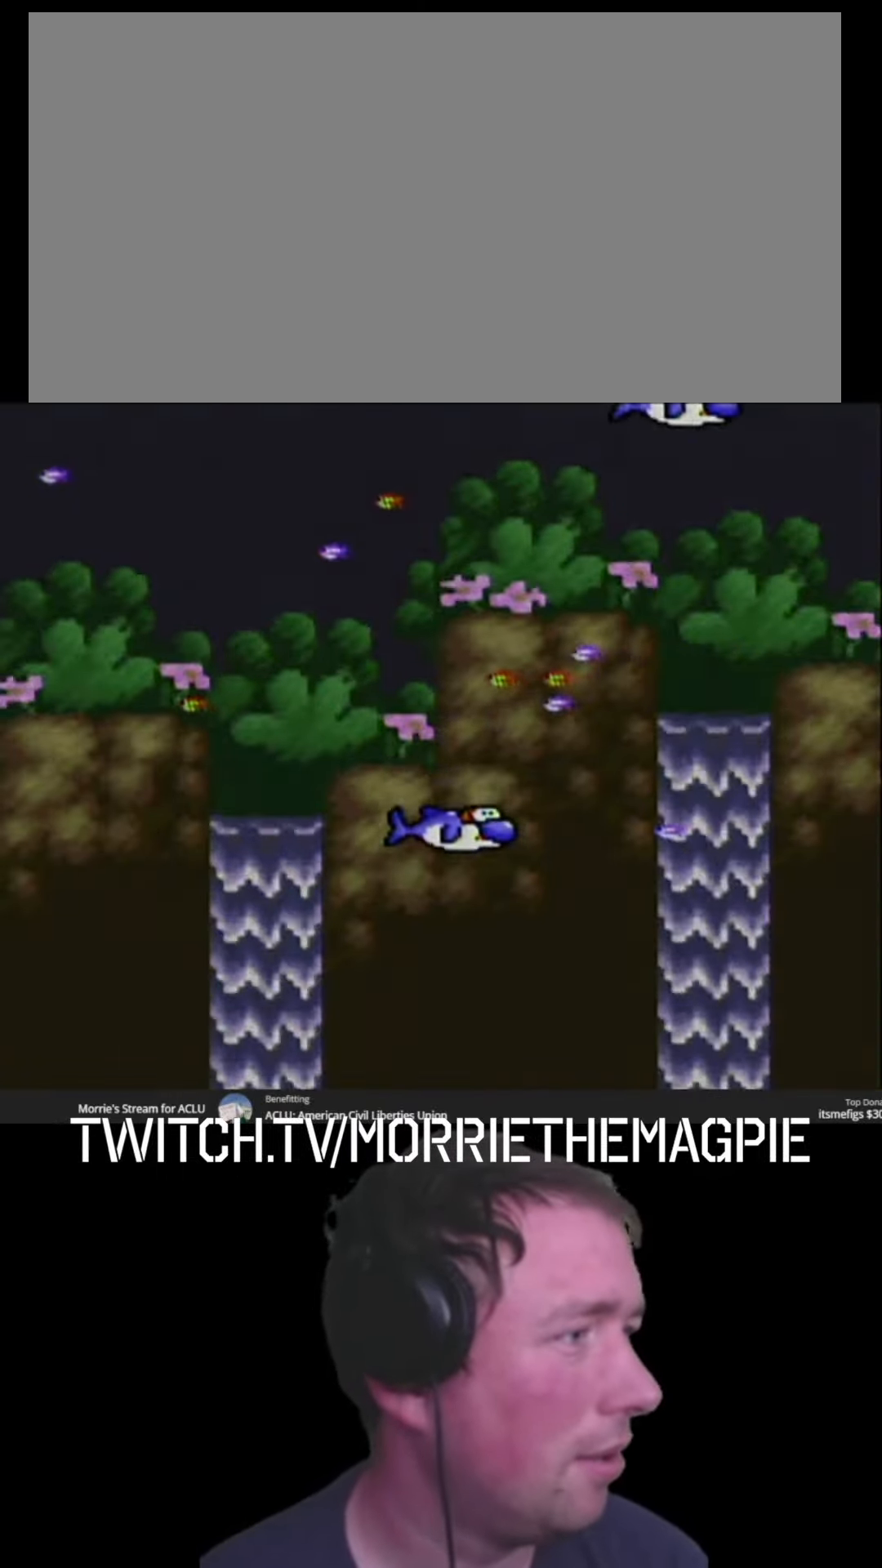
{"buttons": [], "events": []}
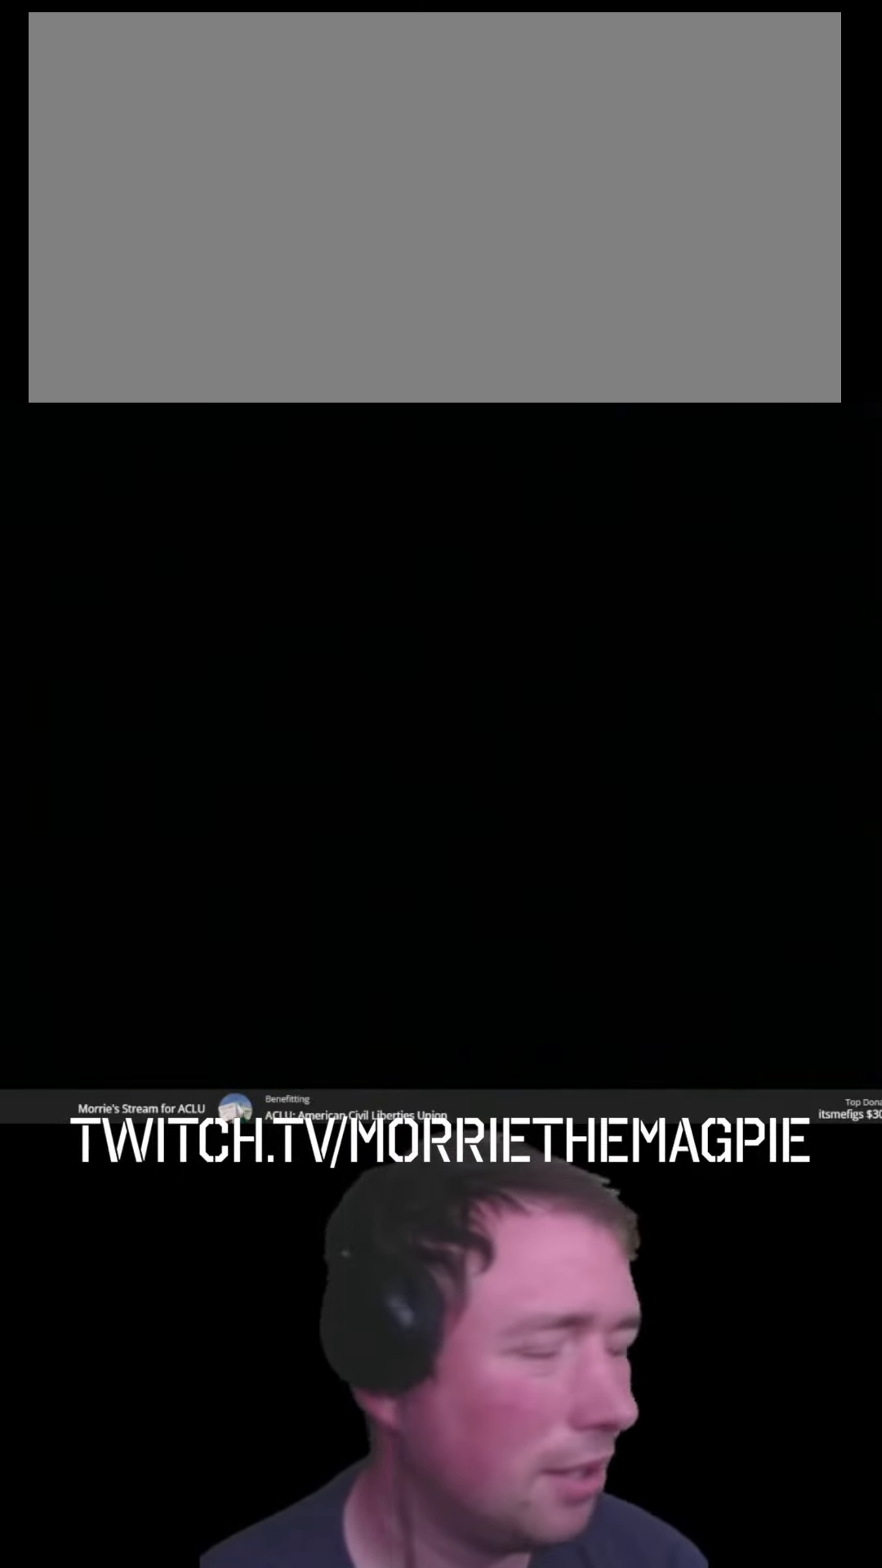
{"buttons": [], "events": []}
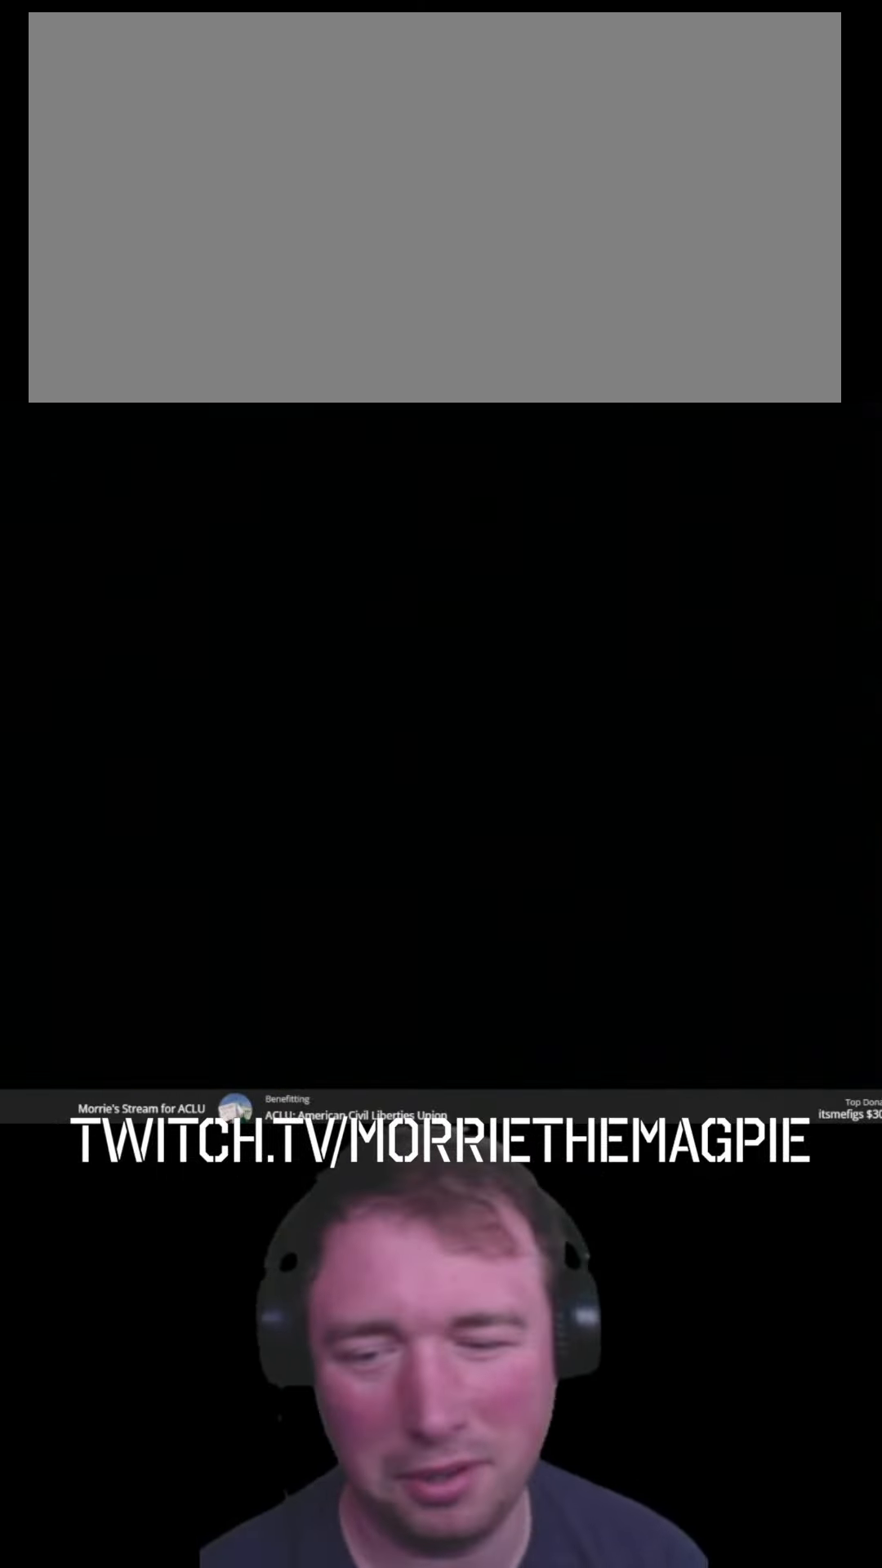
{"buttons": [], "events": []}